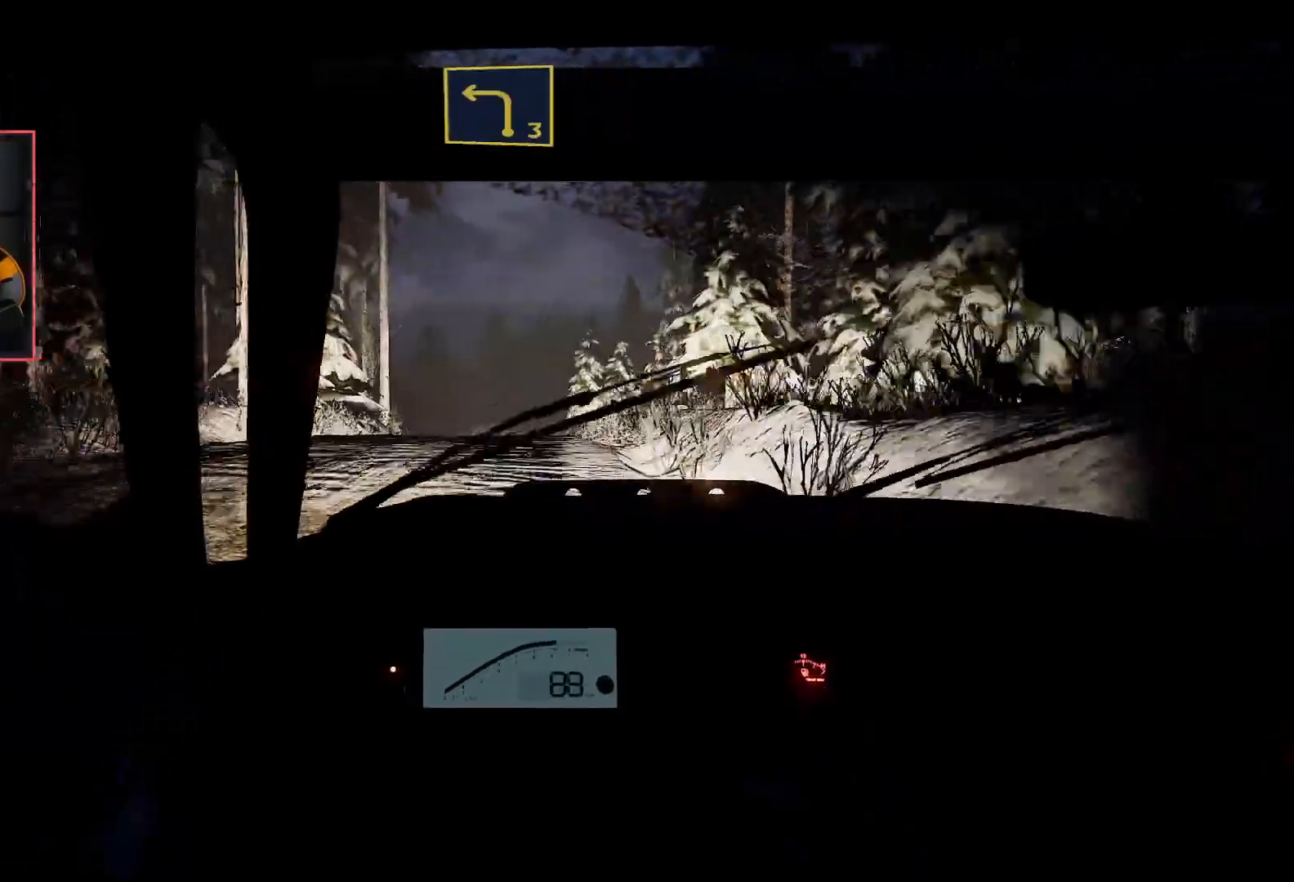
Gameplay with a controller (Xbox layout); each line is a JSON object with the inputs held at the frame after it. "events" lists button and stick changes between this image and that frame as [ms after this image, input, new state], when the widget could be followed in between.
{"buttons": ["R2"], "left_stick": "center", "right_stick": "center", "events": []}
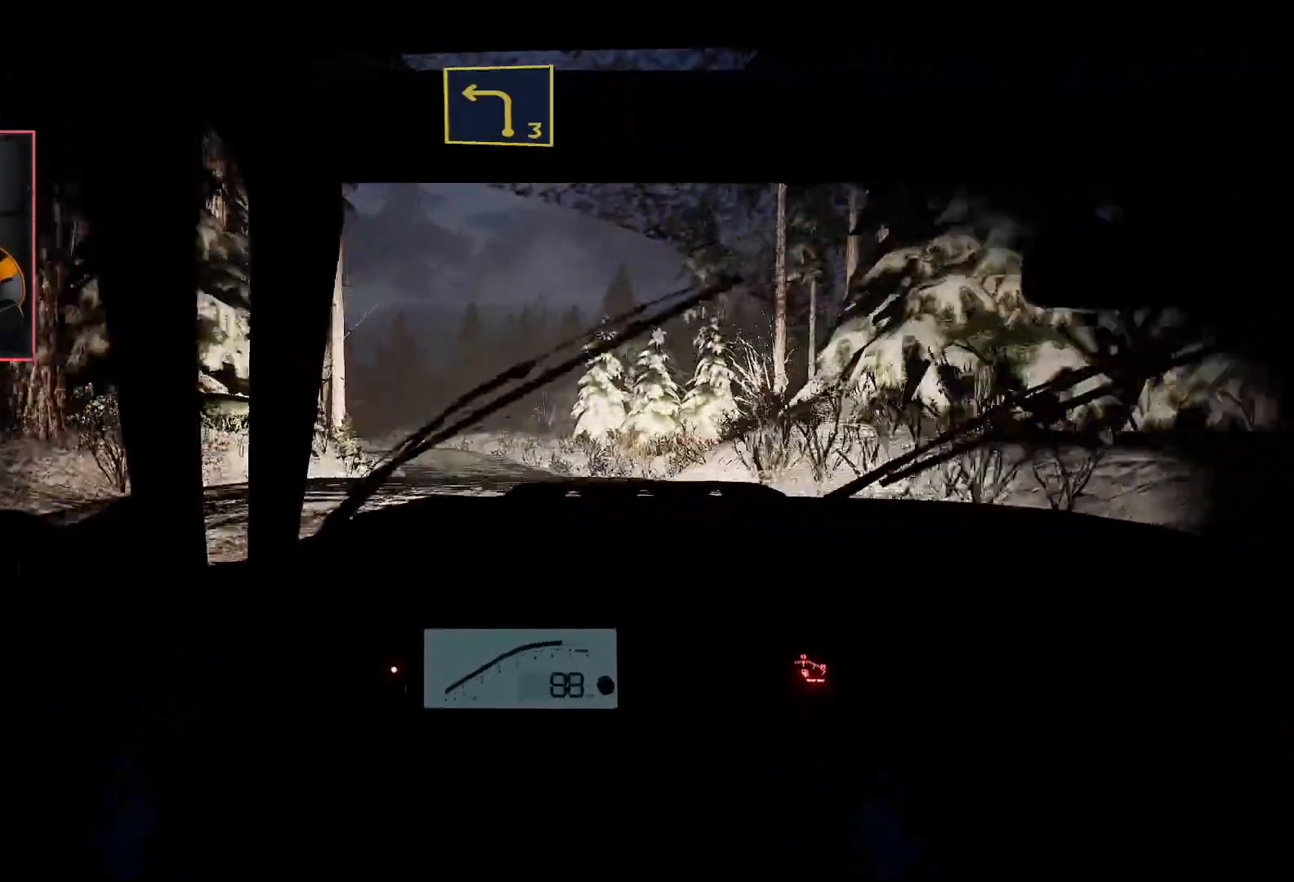
{"buttons": ["R2"], "left_stick": "left", "right_stick": "center", "events": [[467, "left_stick", "left"]]}
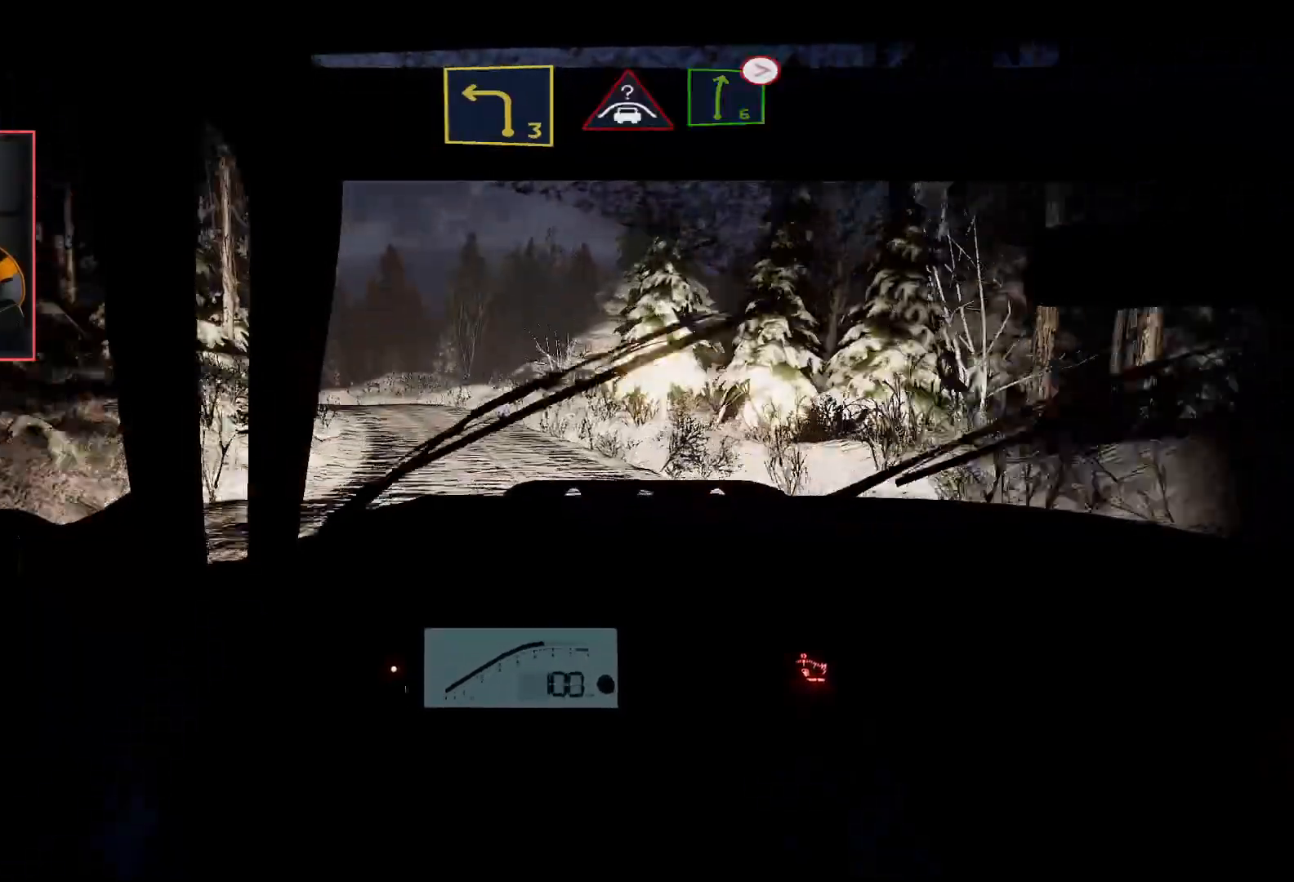
{"buttons": ["R2"], "left_stick": "center", "right_stick": "center", "events": [[300, "left_stick", "center"]]}
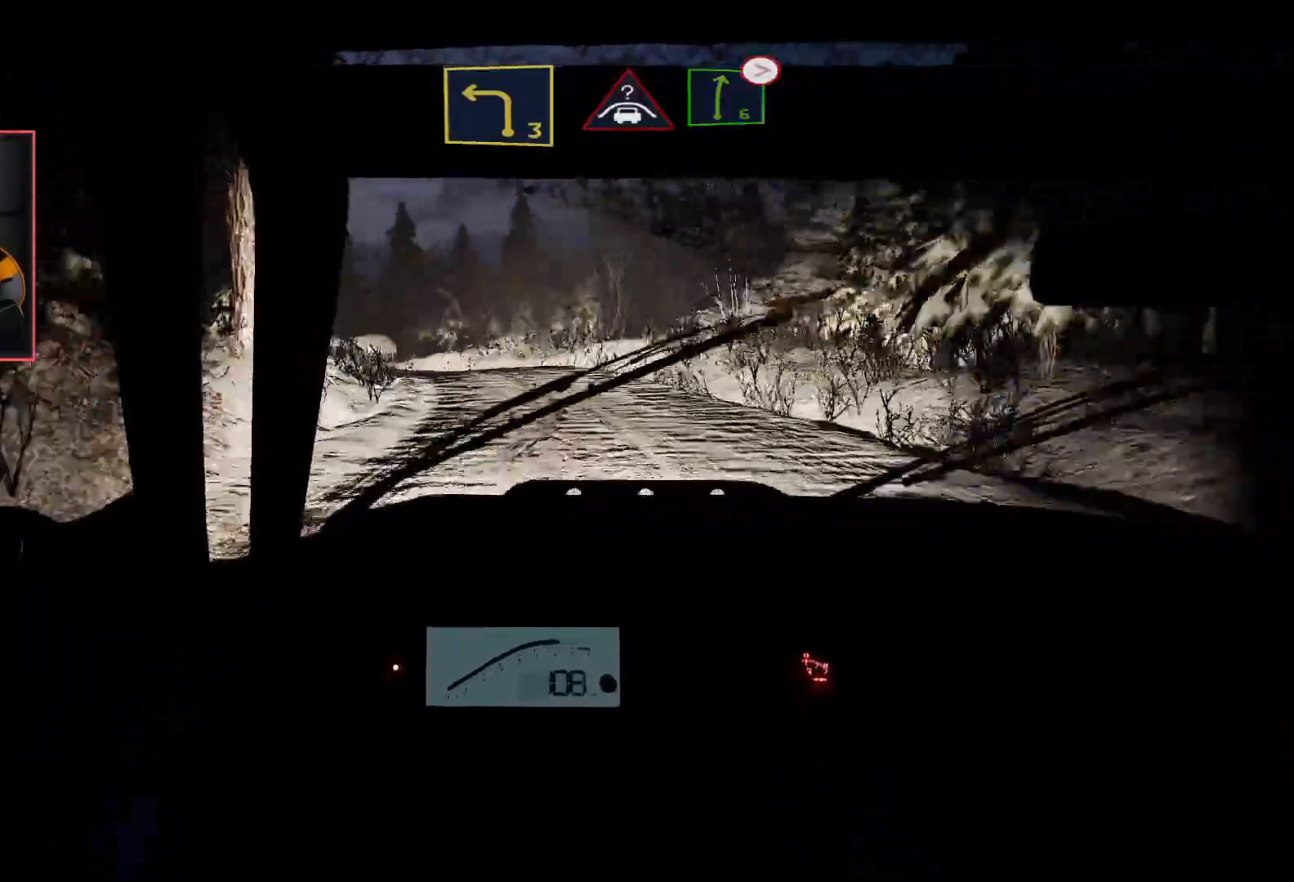
{"buttons": ["L2"], "left_stick": "left", "right_stick": "center", "events": [[300, "left_stick", "left"], [417, "L2", "down"], [417, "R2", "up"]]}
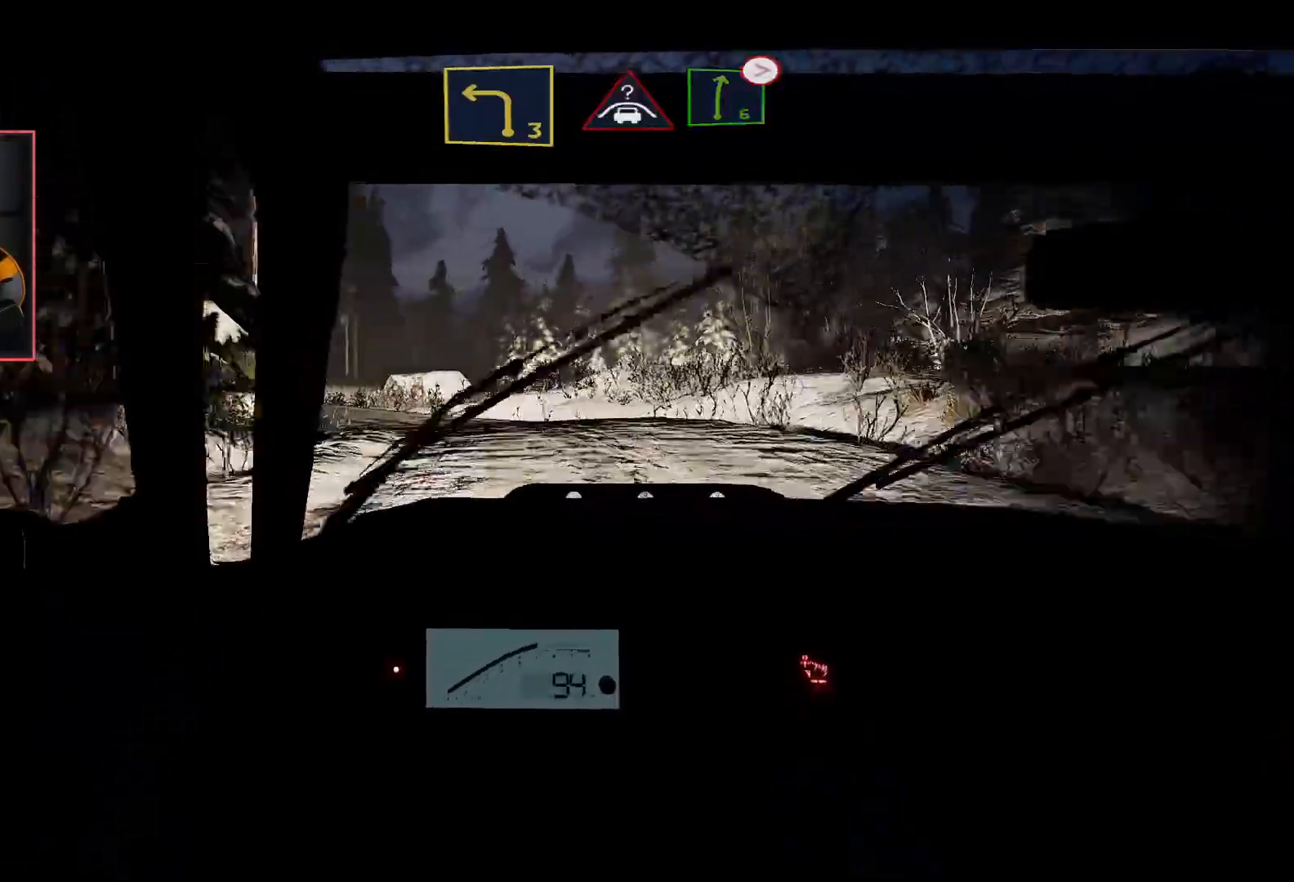
{"buttons": [], "left_stick": "center", "right_stick": "center", "events": [[167, "L2", "up"], [367, "left_stick", "center"]]}
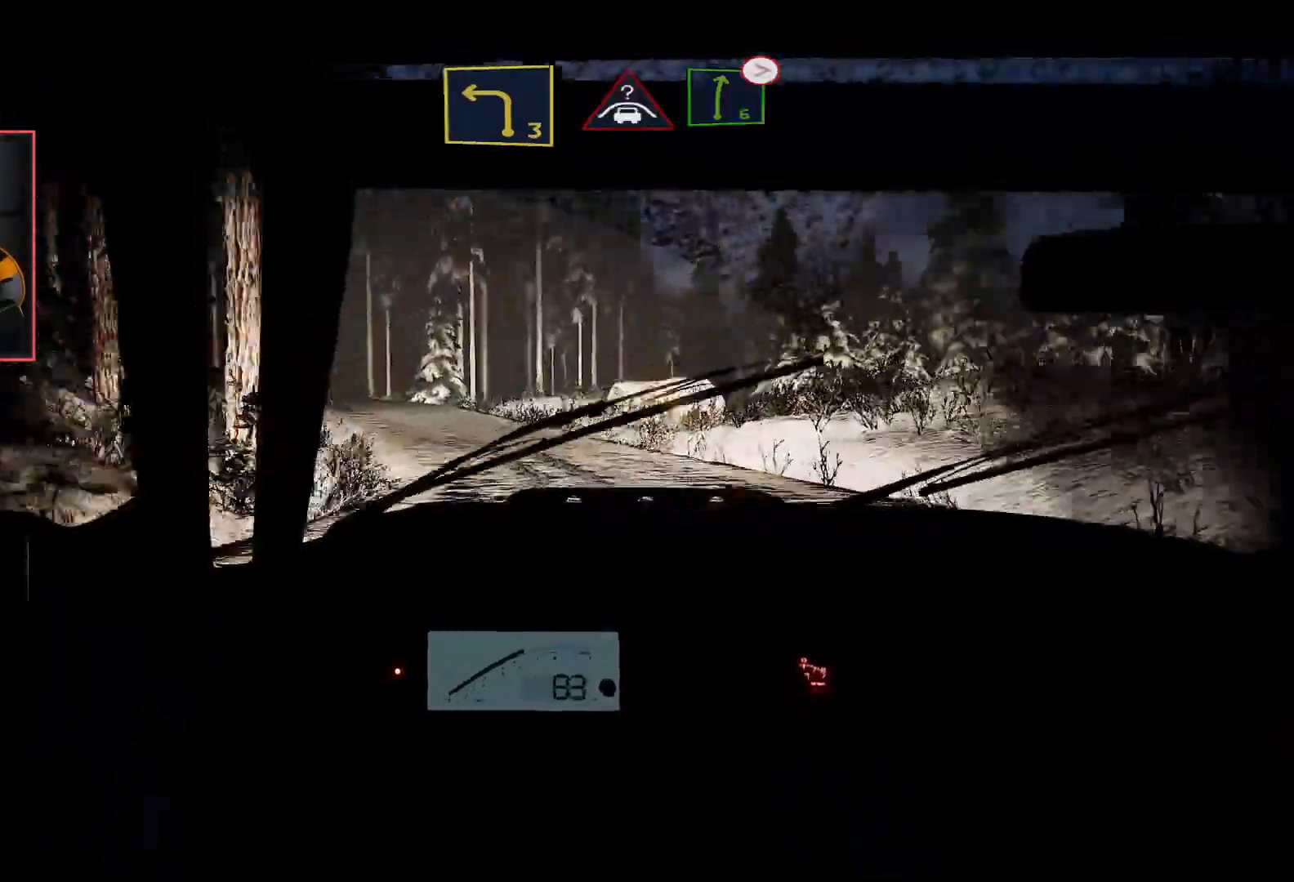
{"buttons": ["R2"], "left_stick": "center", "right_stick": "center", "events": [[33, "left_stick", "down-left"], [233, "R2", "down"], [267, "left_stick", "center"]]}
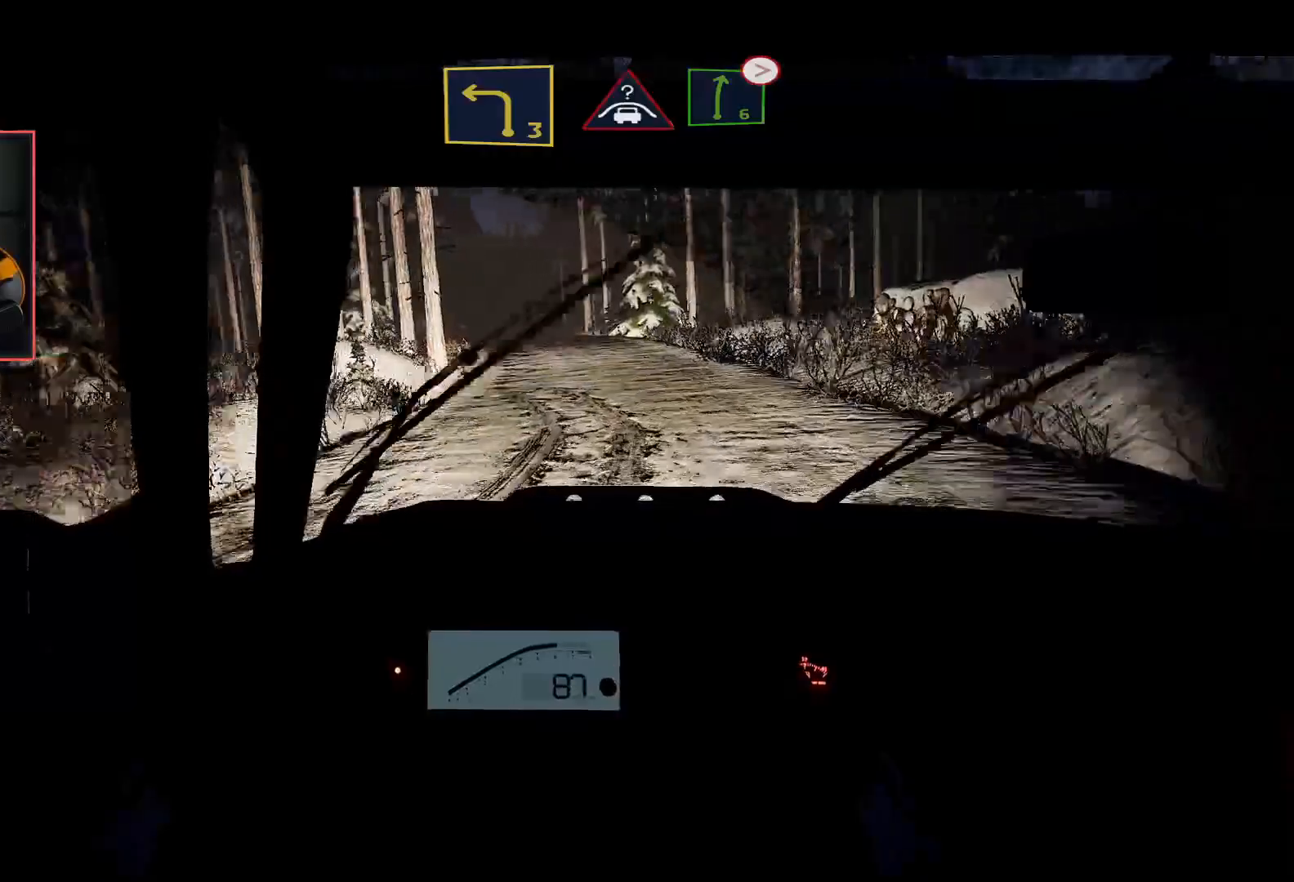
{"buttons": ["R2"], "left_stick": "right", "right_stick": "center", "events": [[217, "left_stick", "right"]]}
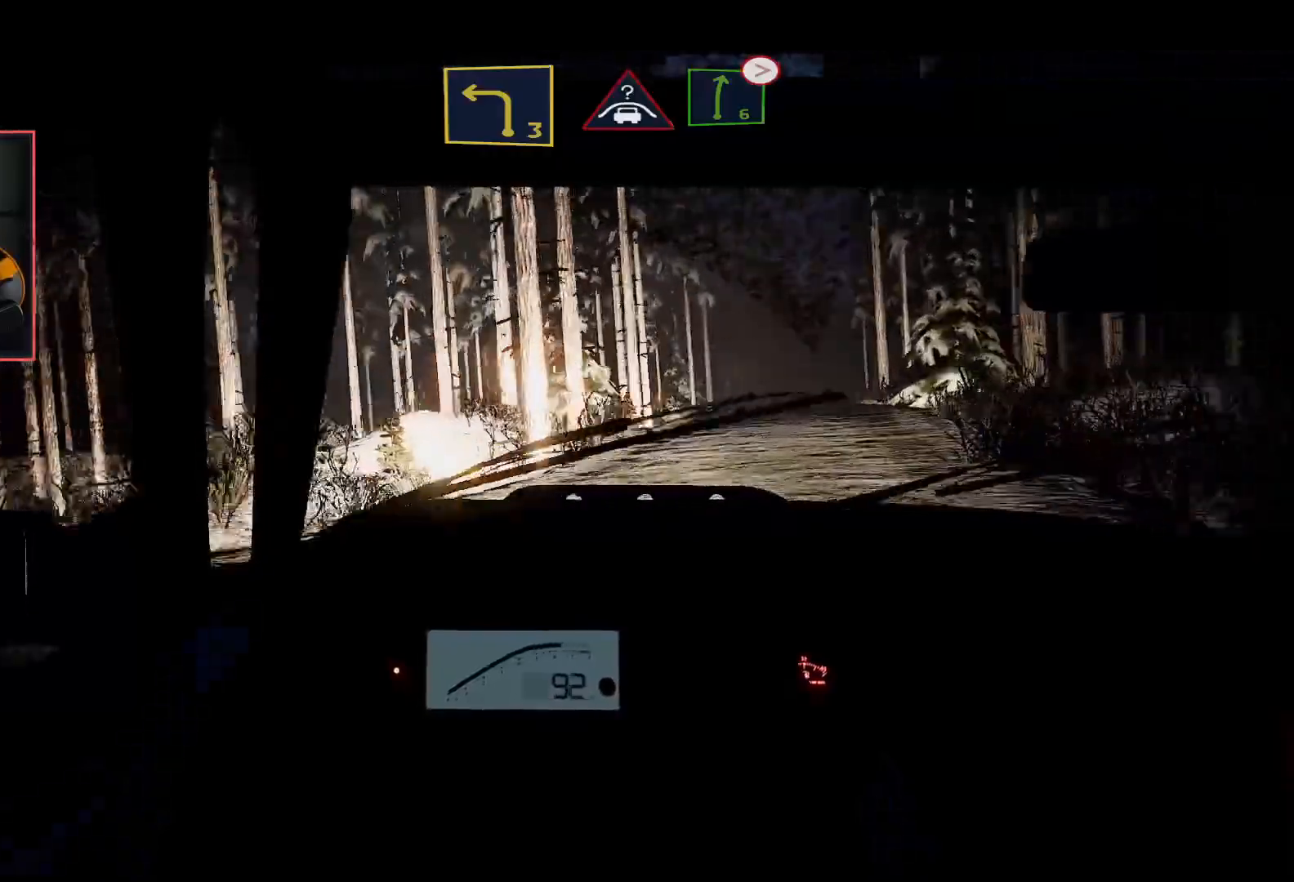
{"buttons": ["R2"], "left_stick": "right", "right_stick": "center", "events": [[33, "left_stick", "center"], [183, "left_stick", "right"]]}
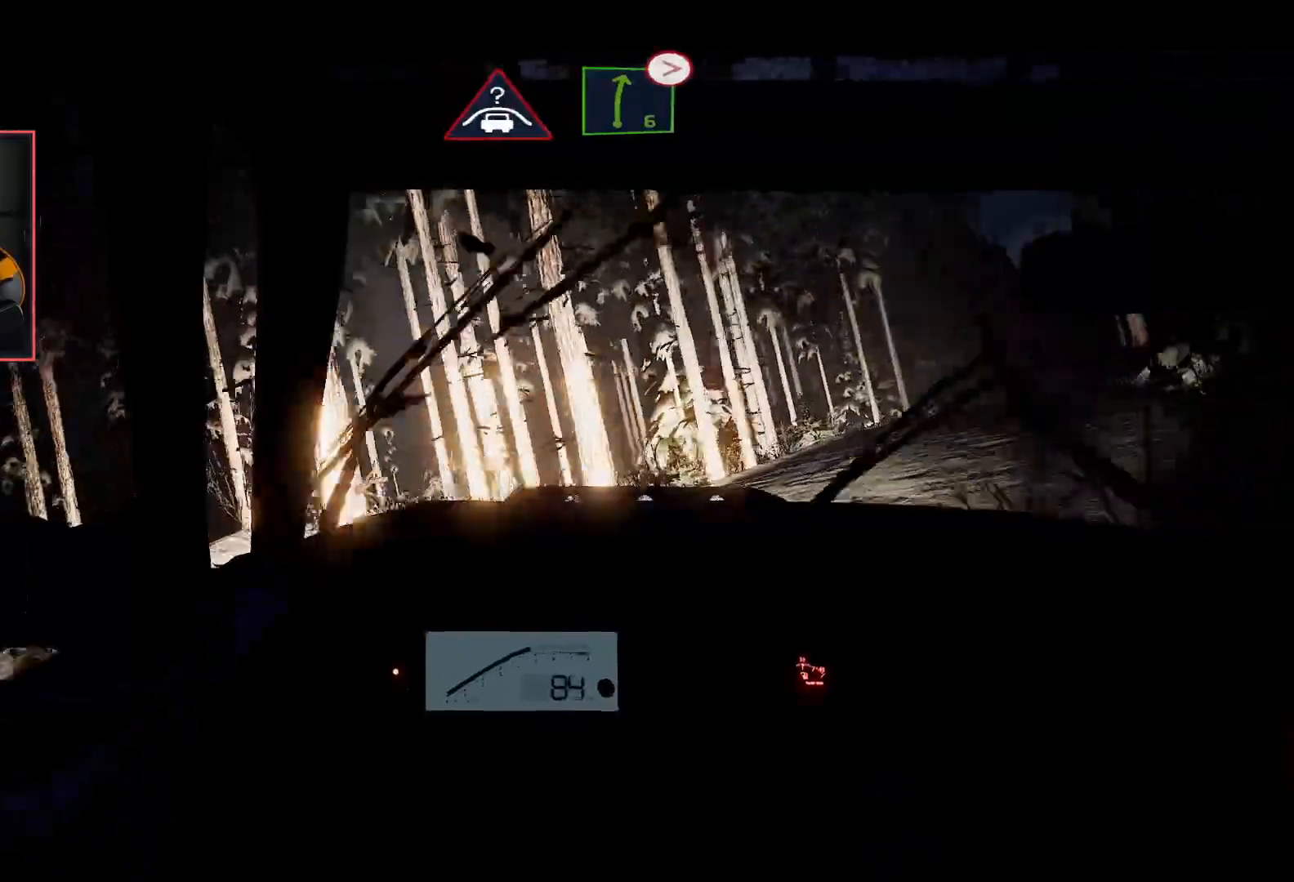
{"buttons": ["R2"], "left_stick": "right", "right_stick": "center", "events": [[67, "R2", "up"], [500, "R2", "down"]]}
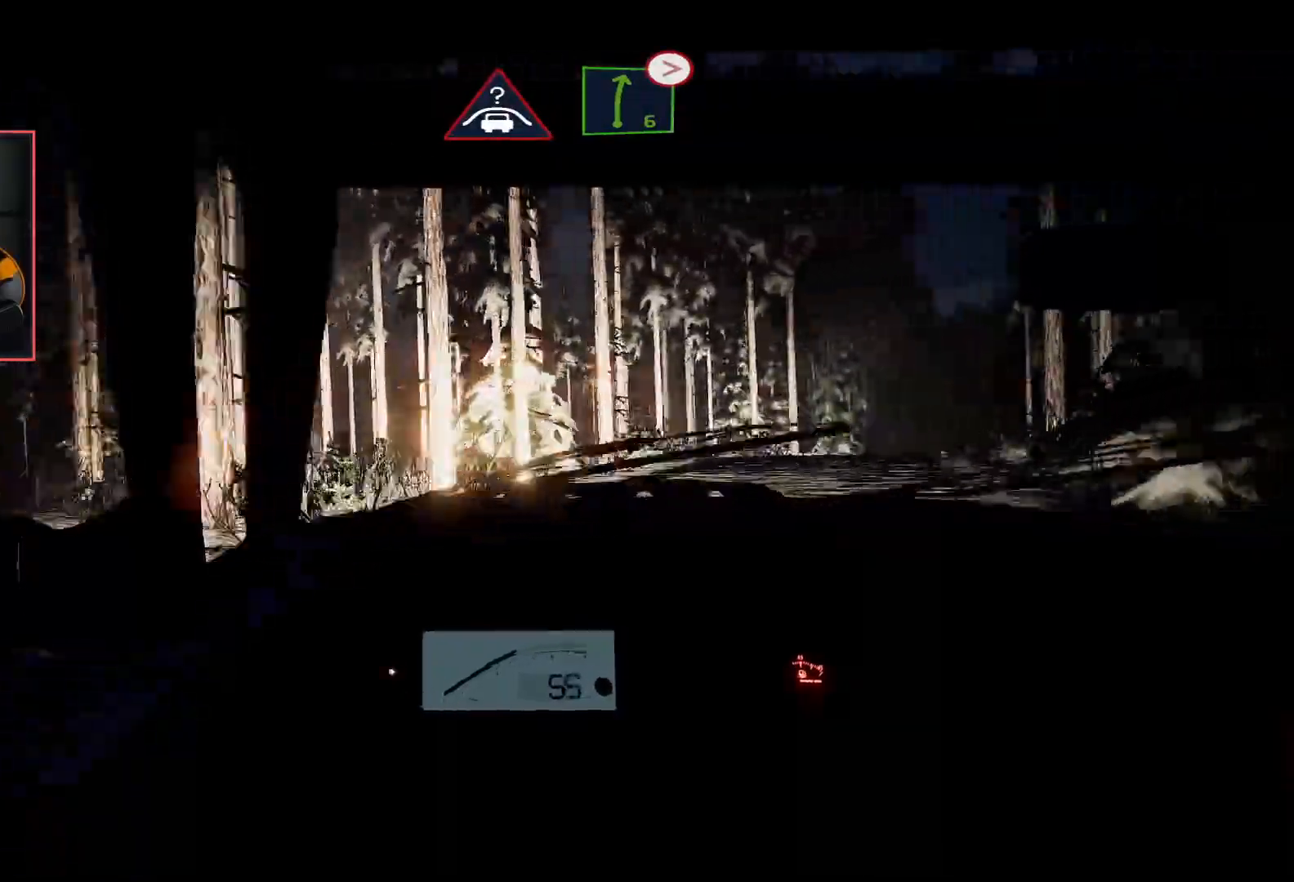
{"buttons": ["R2"], "left_stick": "center", "right_stick": "center", "events": [[117, "left_stick", "center"], [200, "left_stick", "left"], [467, "left_stick", "center"]]}
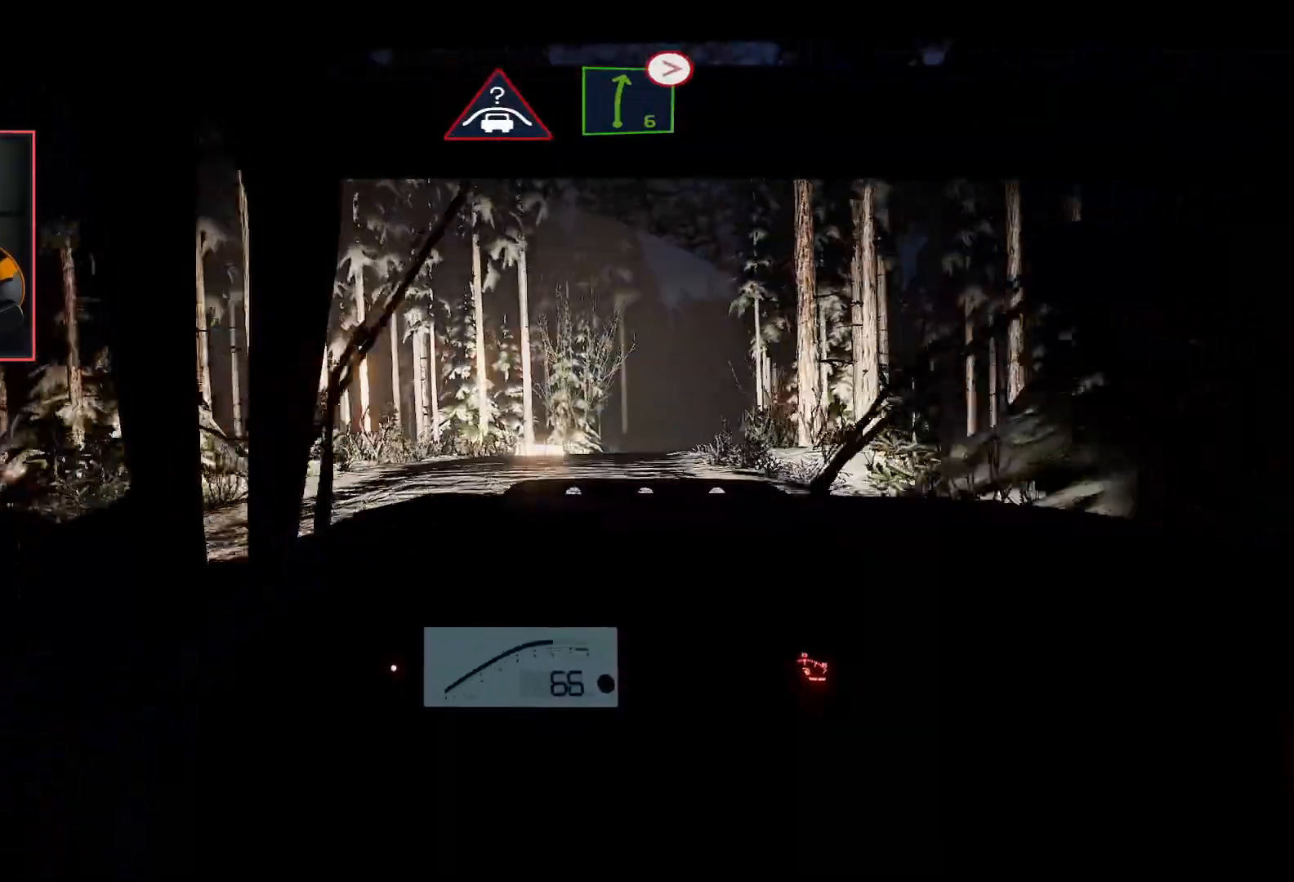
{"buttons": ["R2"], "left_stick": "right", "right_stick": "center", "events": [[250, "left_stick", "right"]]}
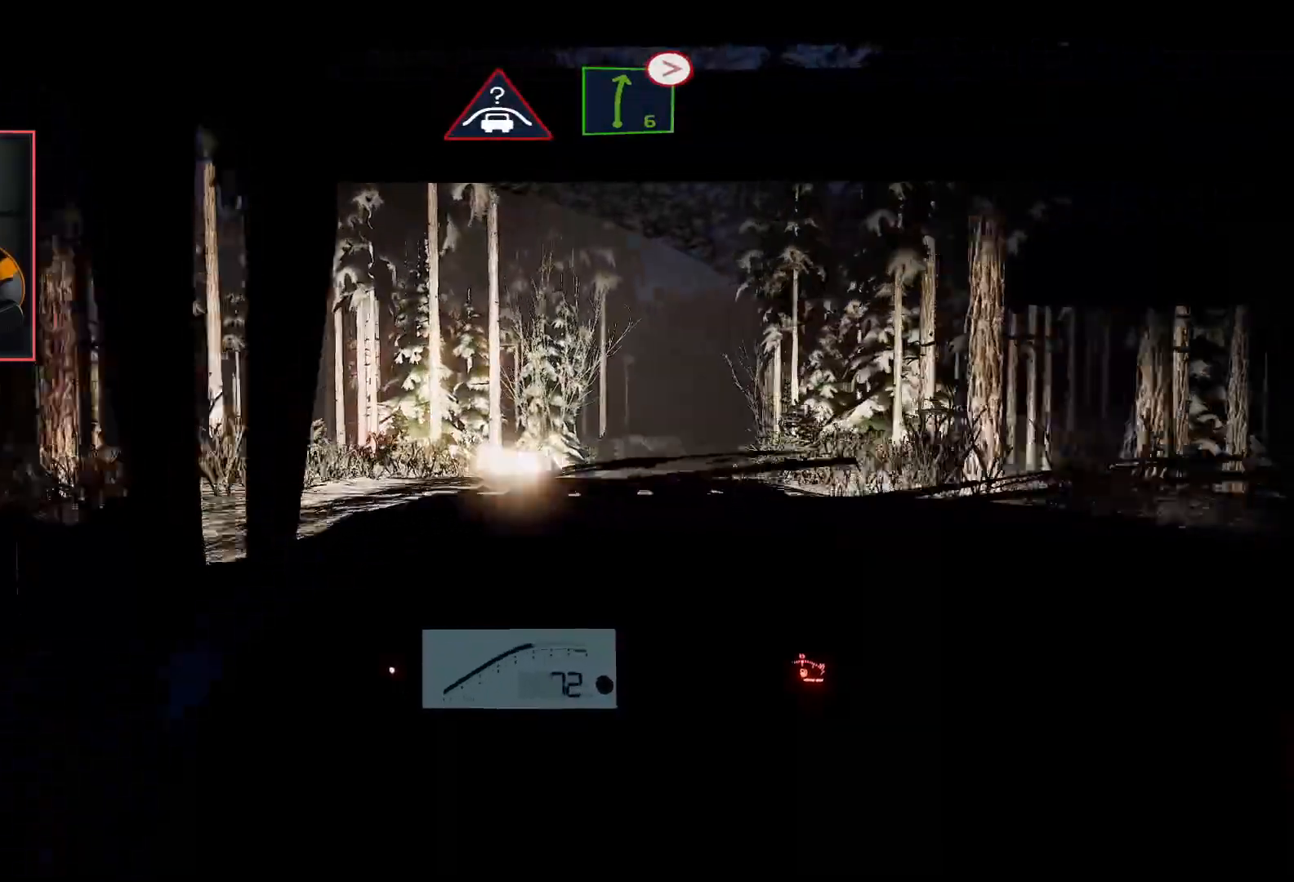
{"buttons": ["R2"], "left_stick": "down-left", "right_stick": "center", "events": [[133, "left_stick", "center"], [367, "left_stick", "down-left"]]}
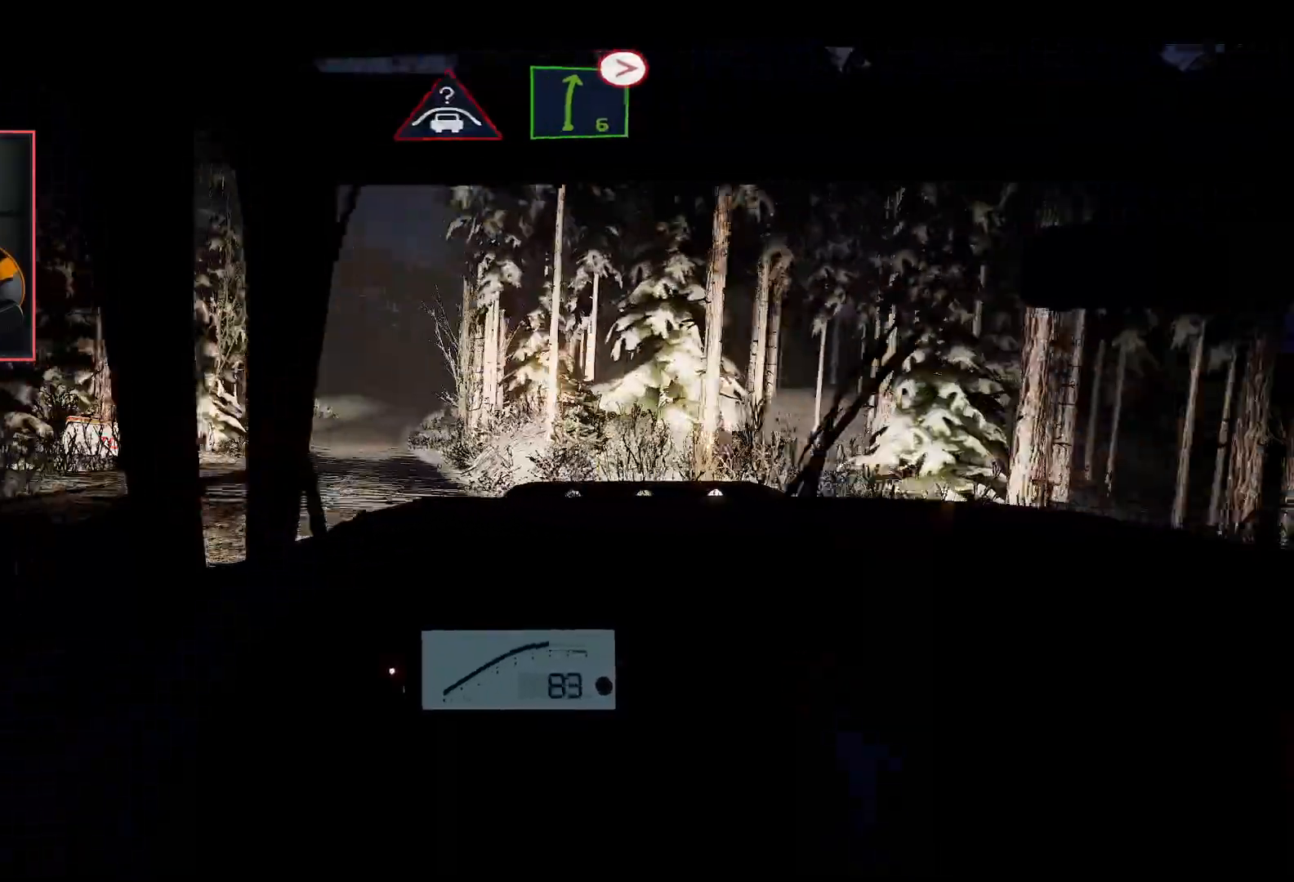
{"buttons": ["R2"], "left_stick": "center", "right_stick": "center", "events": [[200, "left_stick", "center"]]}
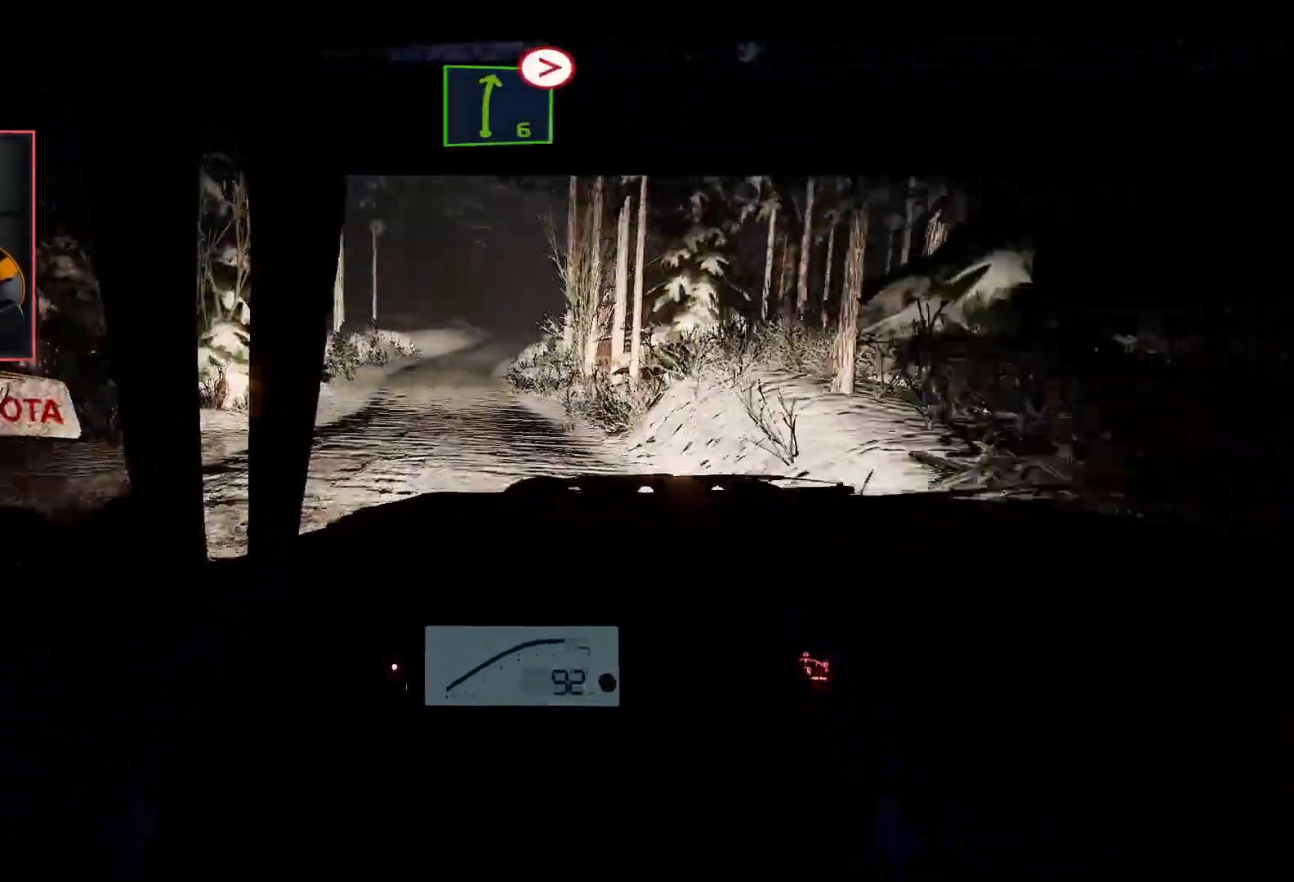
{"buttons": ["R2"], "left_stick": "center", "right_stick": "center", "events": []}
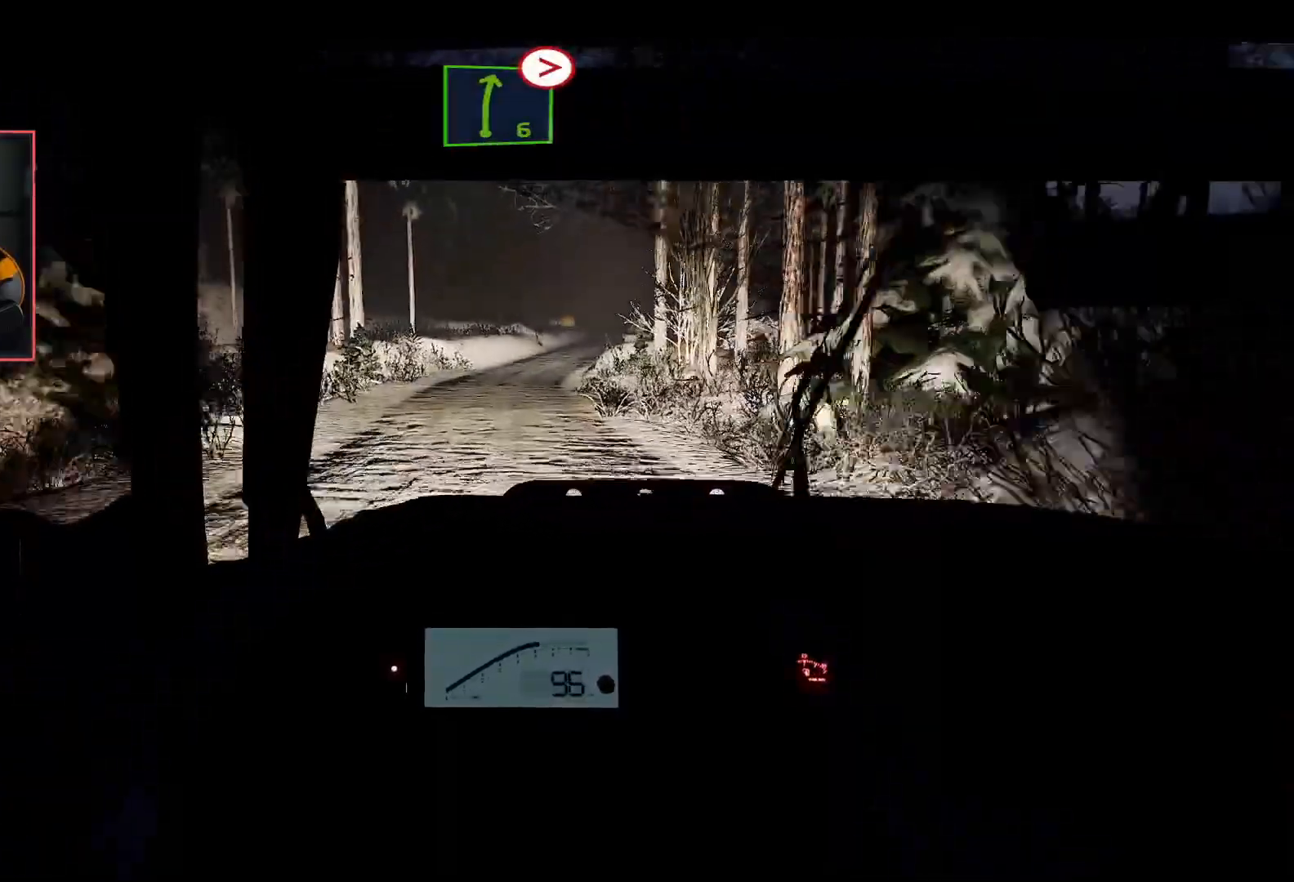
{"buttons": ["R2"], "left_stick": "right", "right_stick": "center", "events": [[417, "left_stick", "right"]]}
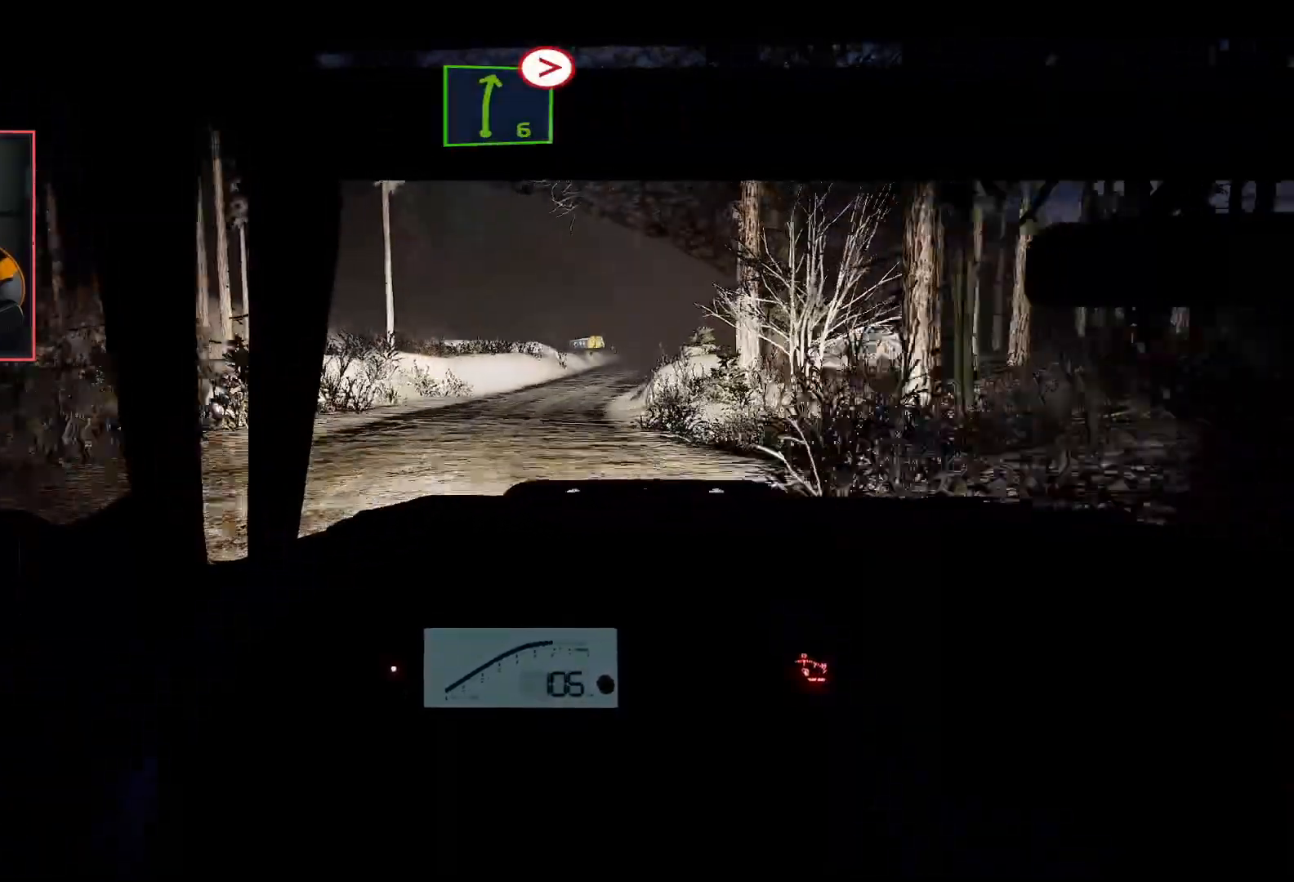
{"buttons": ["R2"], "left_stick": "center", "right_stick": "center", "events": [[100, "left_stick", "center"]]}
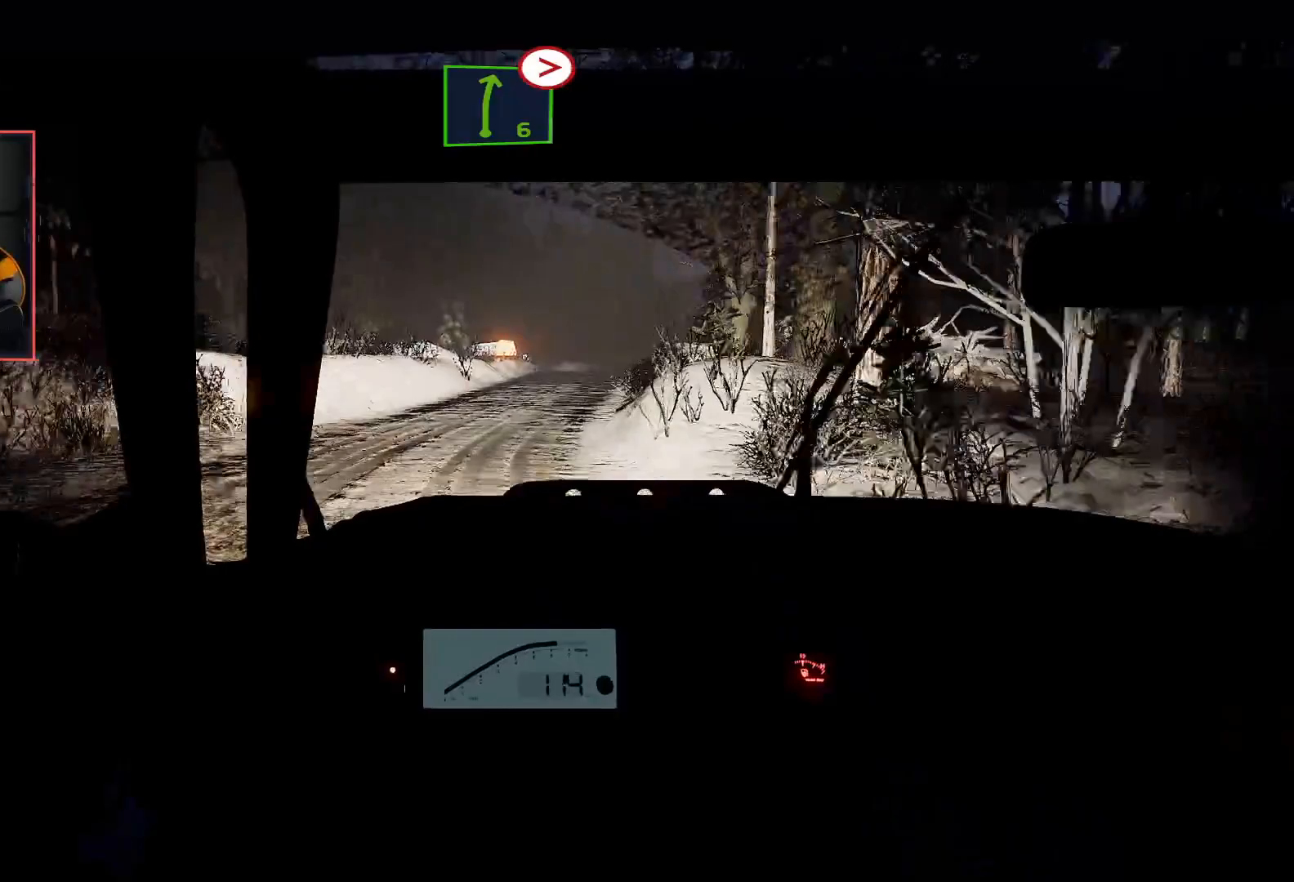
{"buttons": ["R2"], "left_stick": "center", "right_stick": "center", "events": [[267, "left_stick", "right"], [450, "left_stick", "center"]]}
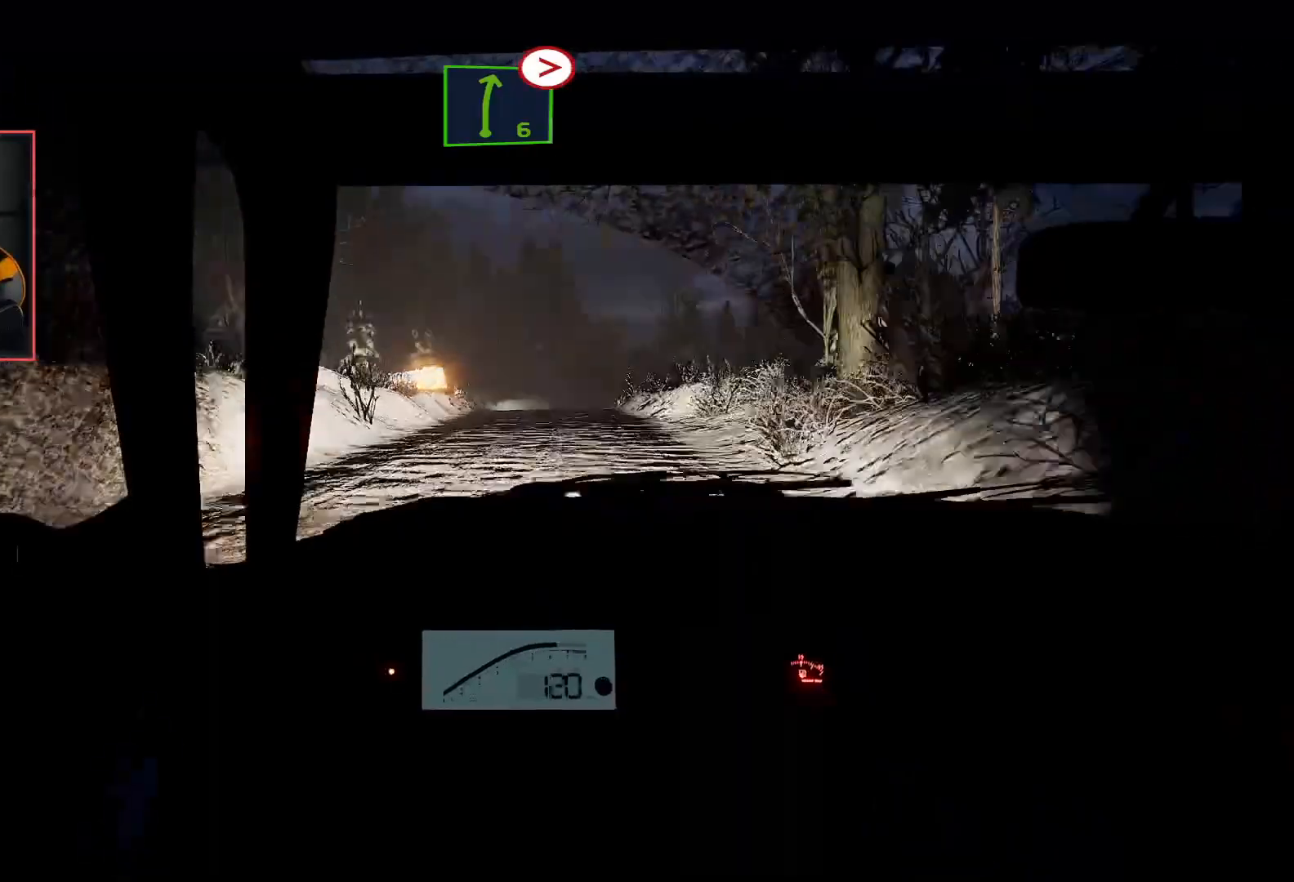
{"buttons": ["R2"], "left_stick": "center", "right_stick": "center", "events": []}
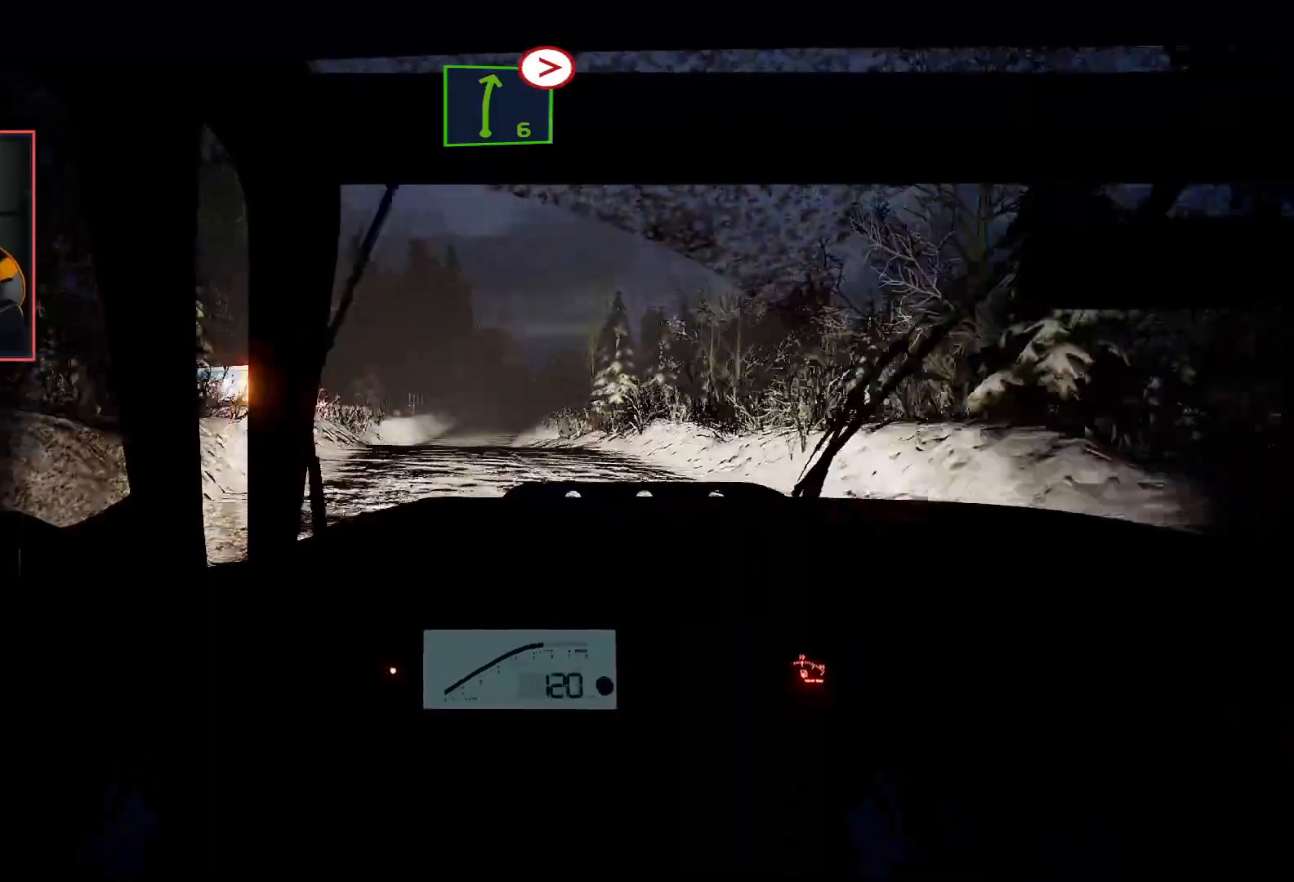
{"buttons": ["R2"], "left_stick": "center", "right_stick": "center", "events": []}
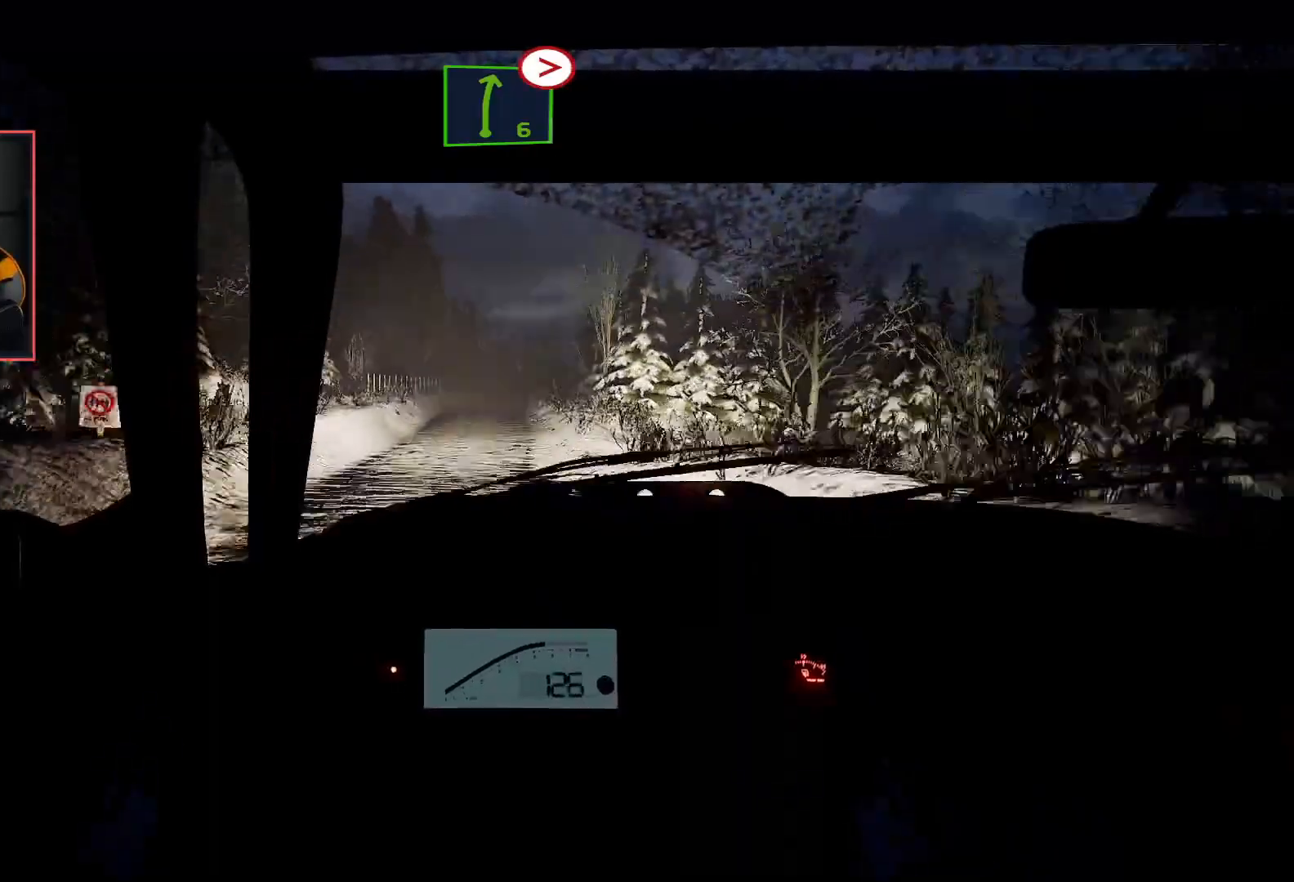
{"buttons": ["R2"], "left_stick": "center", "right_stick": "center", "events": [[167, "left_stick", "right"], [317, "left_stick", "center"]]}
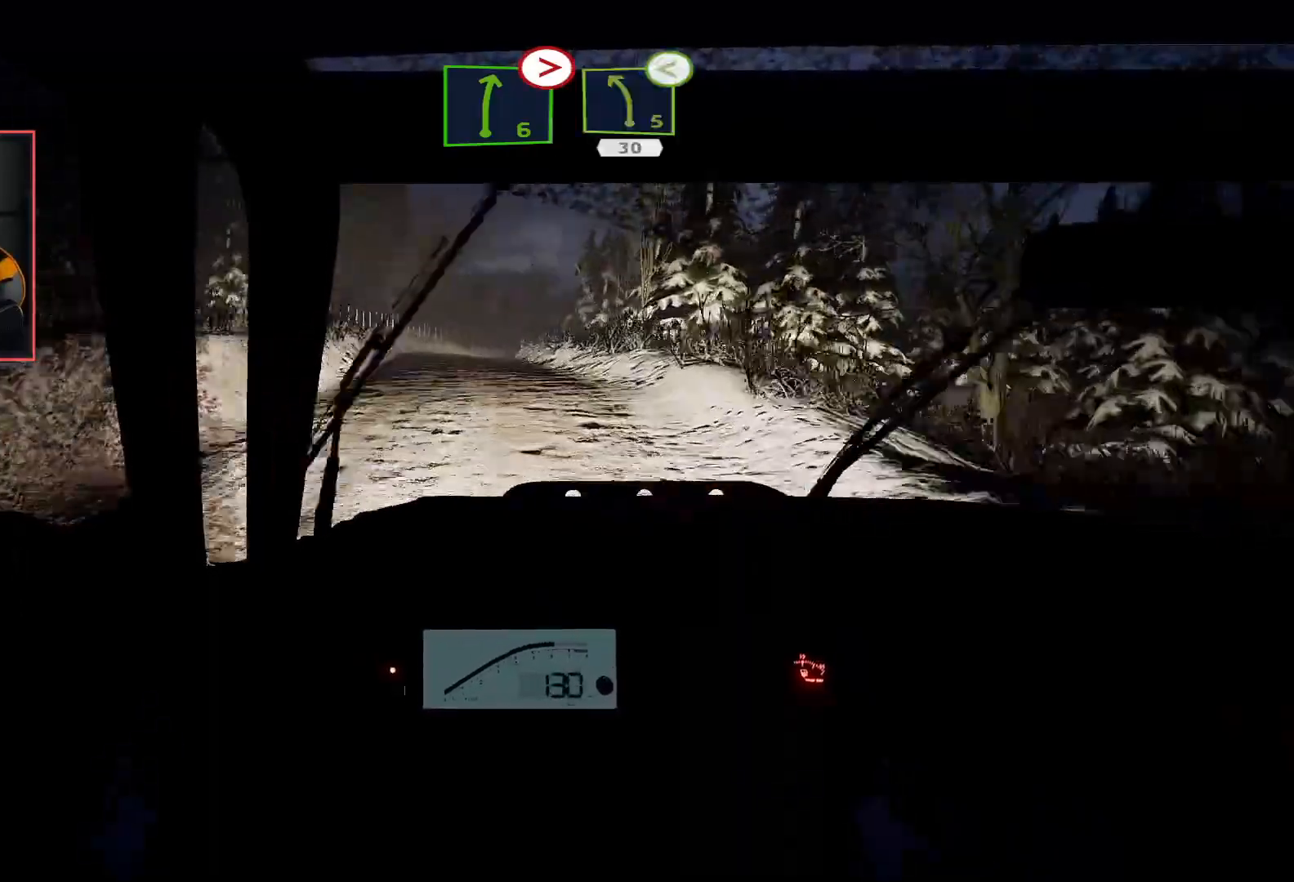
{"buttons": ["R2"], "left_stick": "center", "right_stick": "center", "events": [[150, "left_stick", "left"], [317, "left_stick", "center"]]}
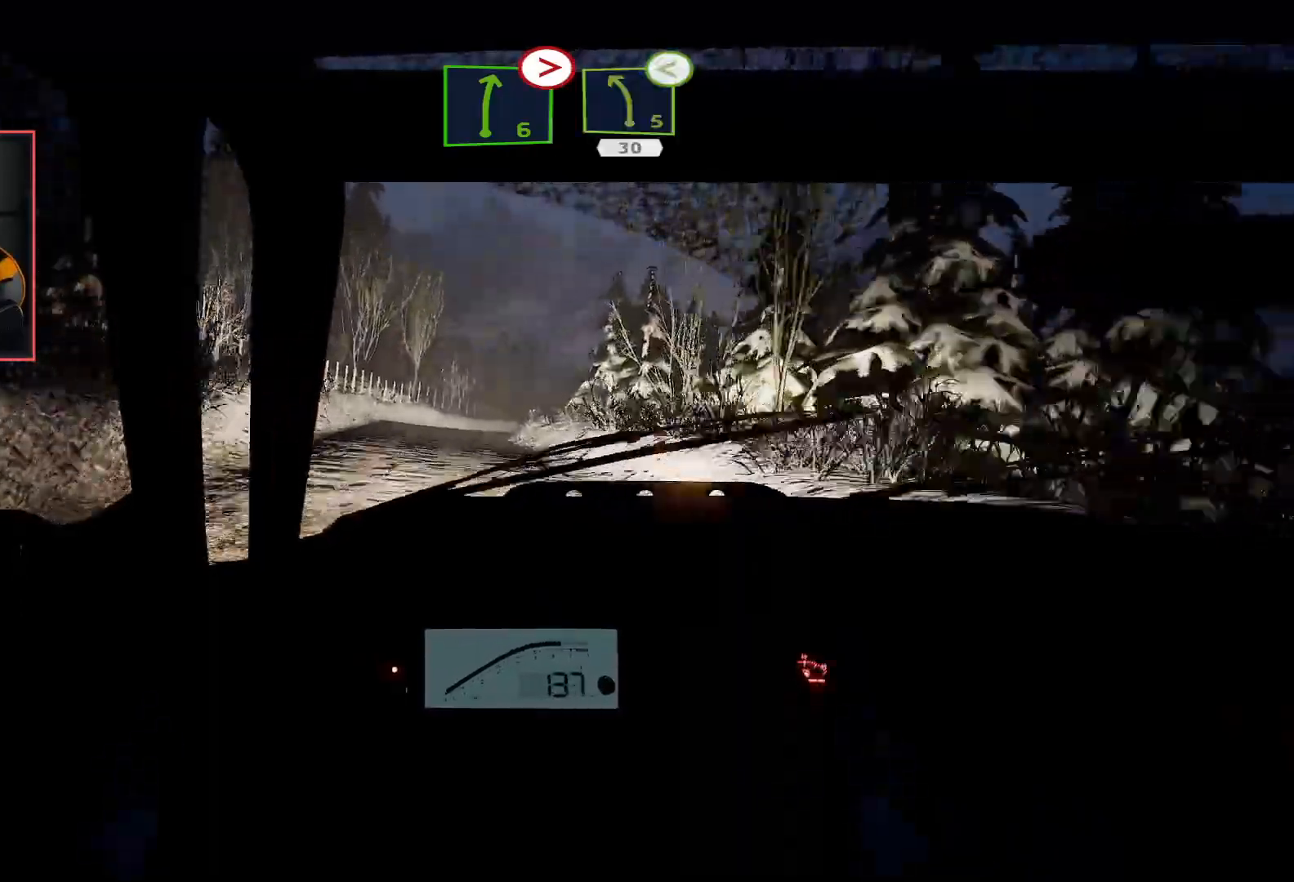
{"buttons": ["L2"], "left_stick": "center", "right_stick": "center", "events": [[150, "L2", "down"], [200, "R2", "up"]]}
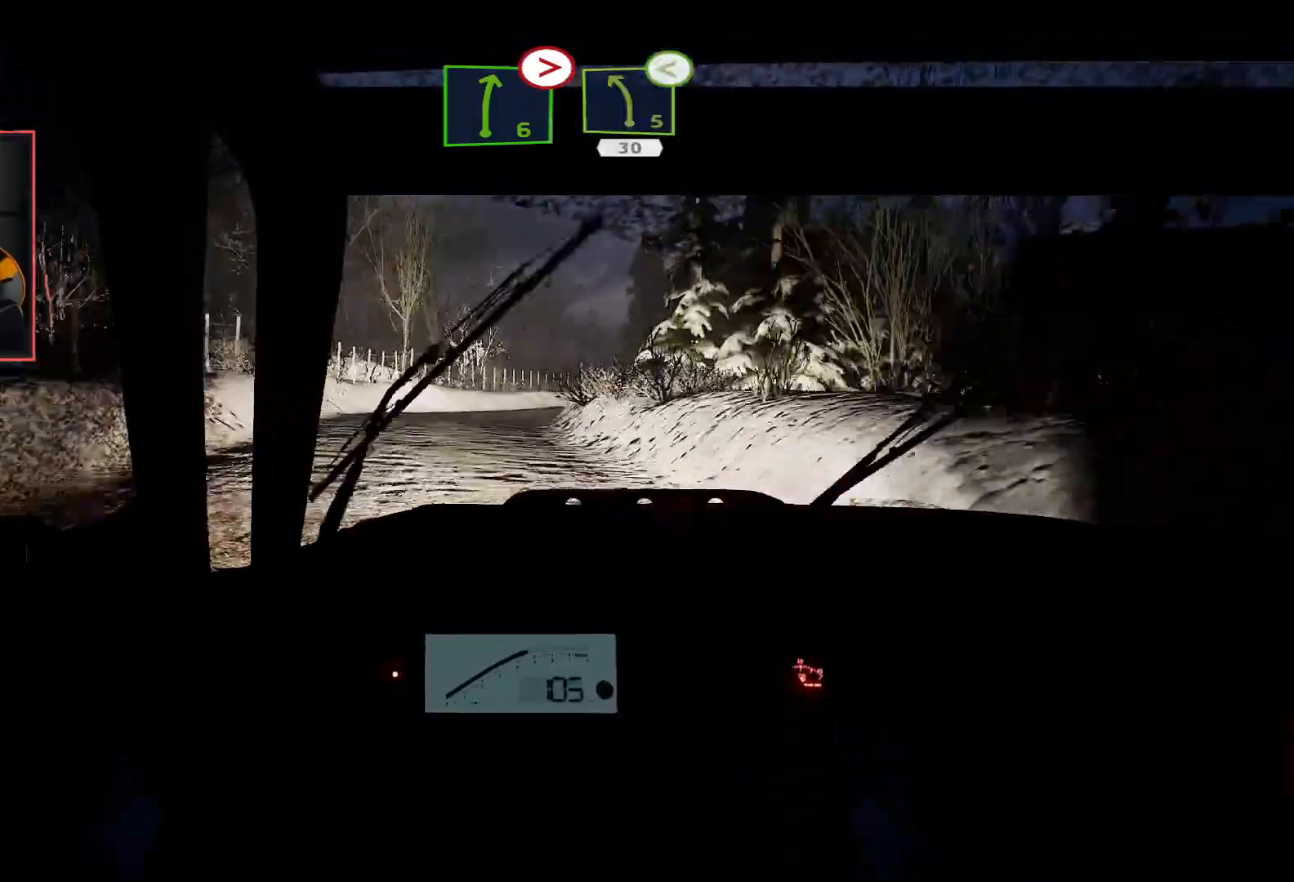
{"buttons": ["L2"], "left_stick": "center", "right_stick": "center", "events": []}
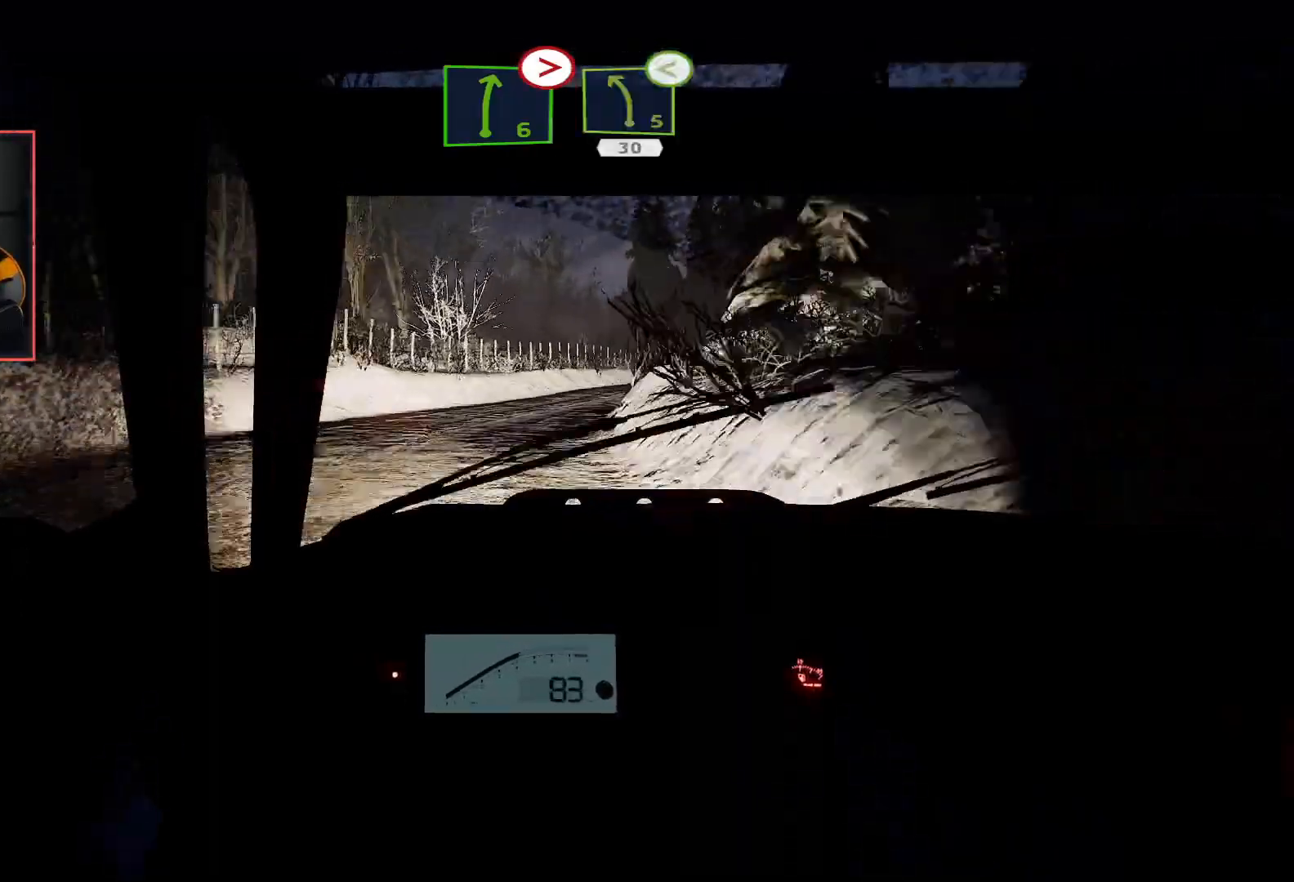
{"buttons": ["R2"], "left_stick": "center", "right_stick": "center", "events": [[67, "left_stick", "right"], [283, "L2", "up"], [350, "R2", "down"], [383, "left_stick", "center"]]}
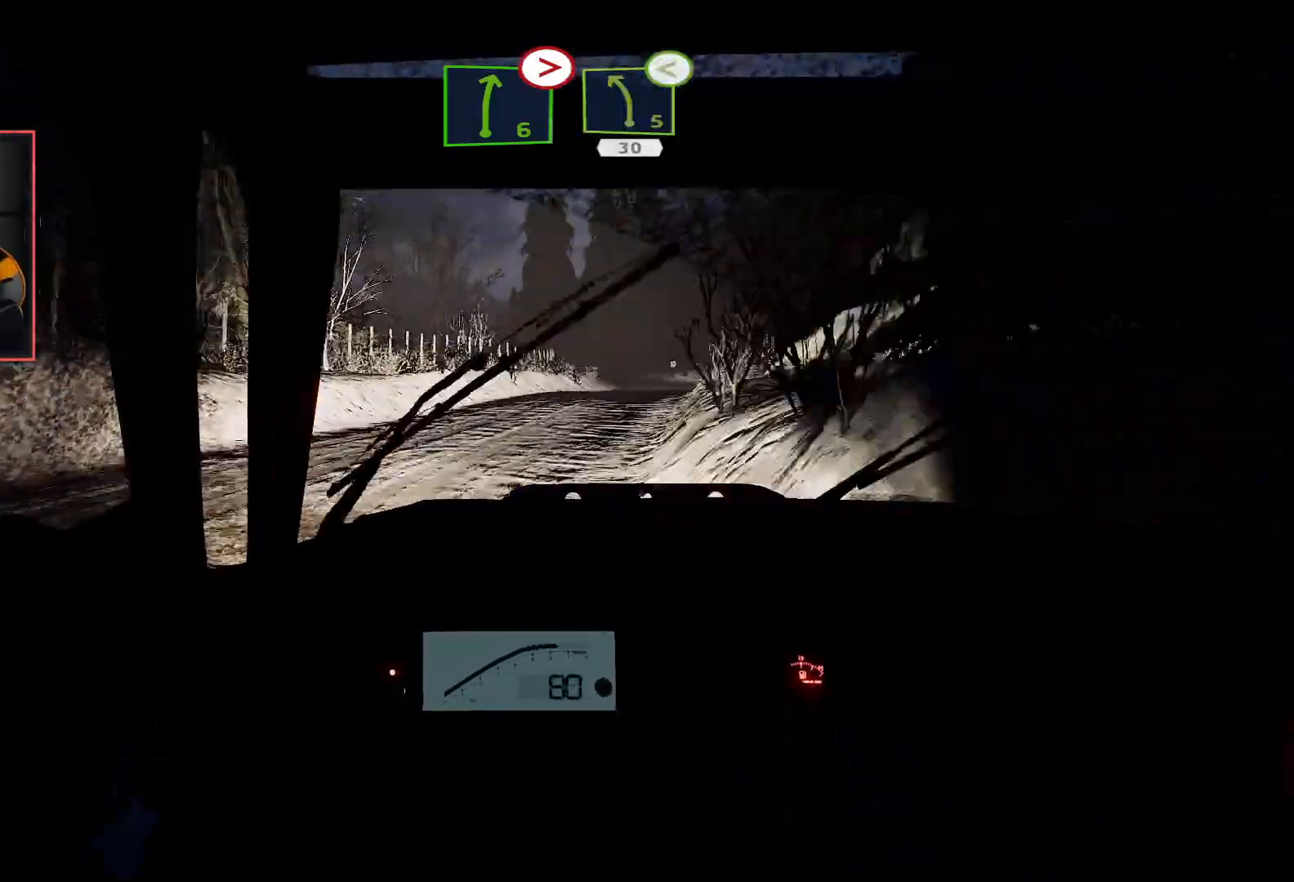
{"buttons": ["R2"], "left_stick": "center", "right_stick": "center", "events": [[133, "left_stick", "right"], [350, "left_stick", "center"]]}
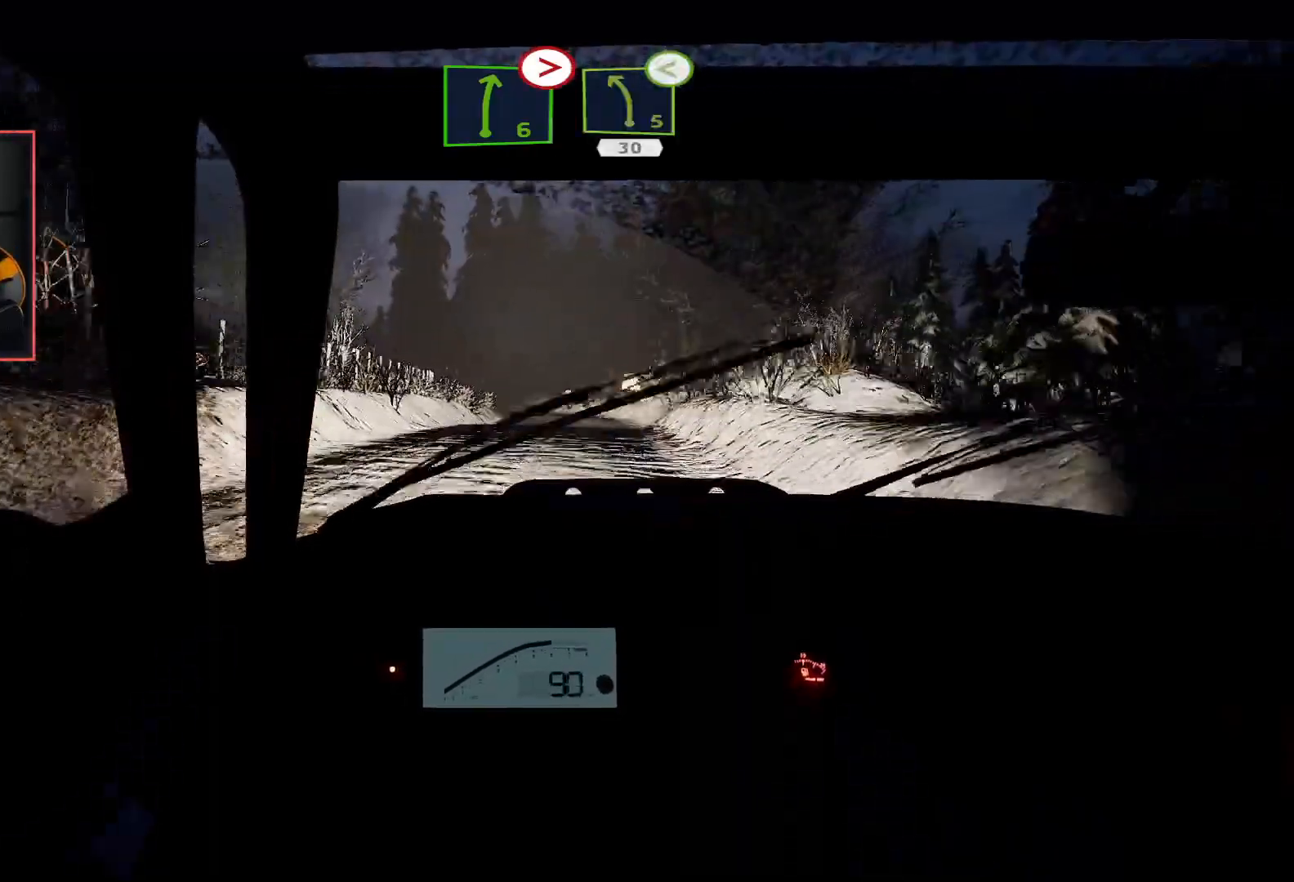
{"buttons": ["R2"], "left_stick": "center", "right_stick": "center", "events": [[17, "left_stick", "right"], [167, "left_stick", "center"]]}
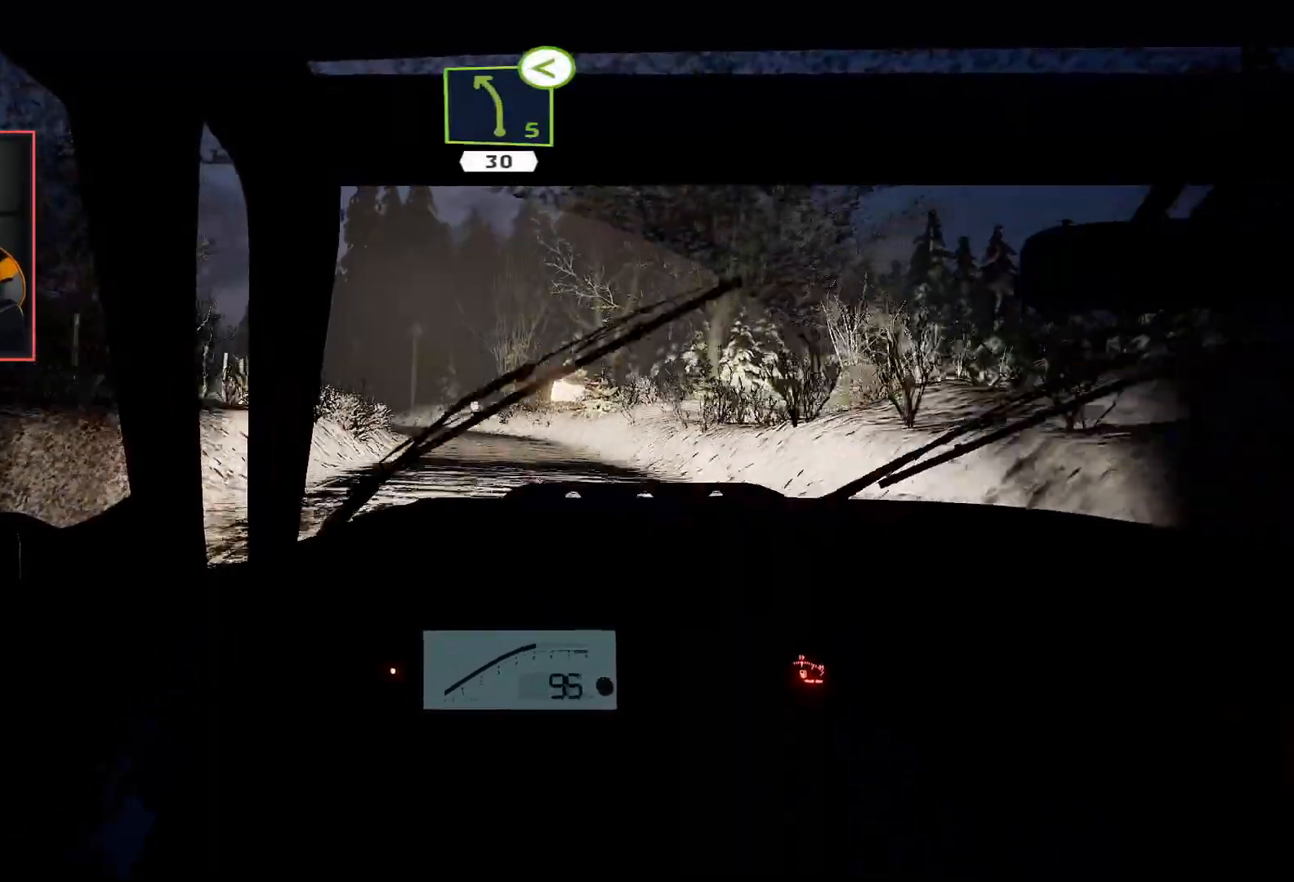
{"buttons": ["R2"], "left_stick": "left", "right_stick": "center", "events": [[333, "left_stick", "left"]]}
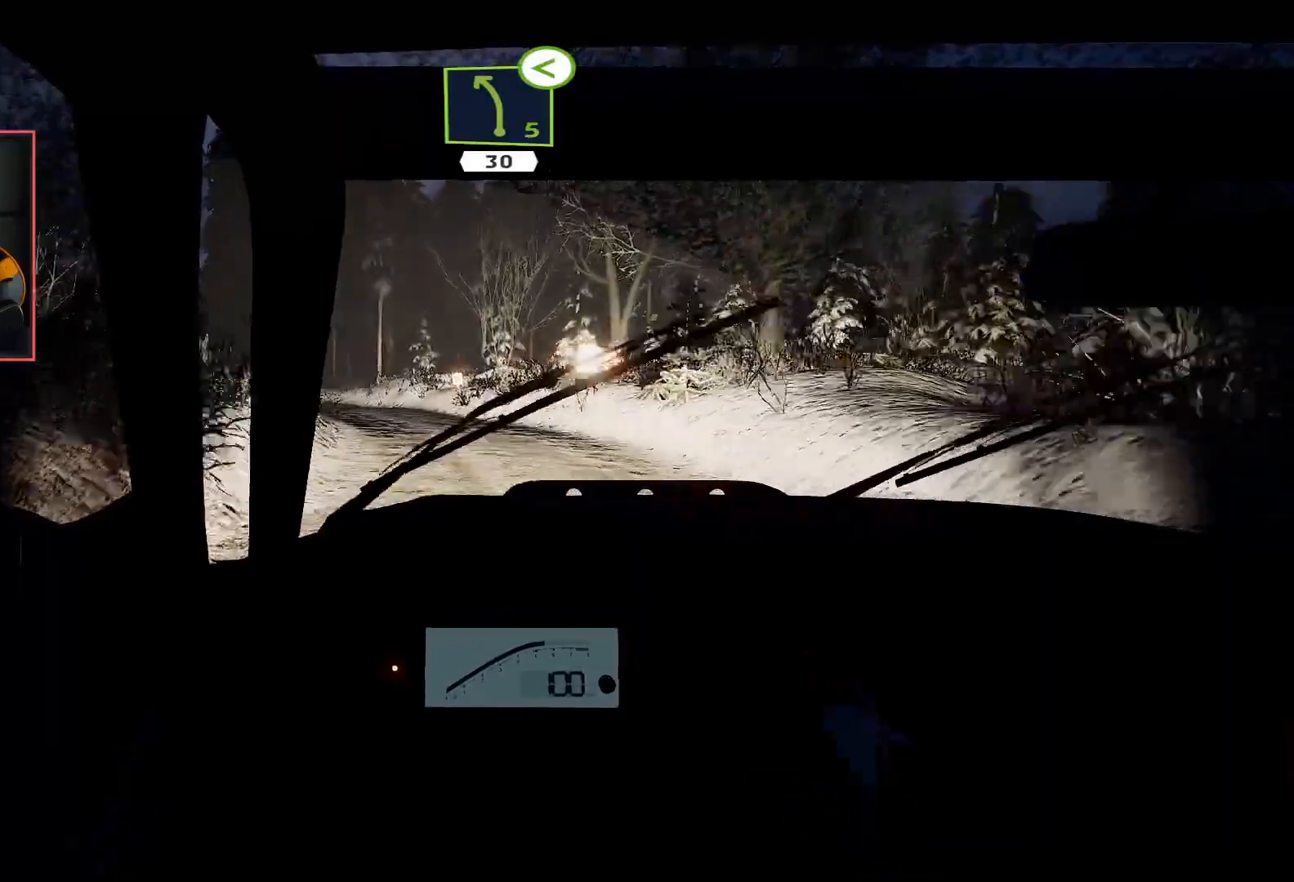
{"buttons": ["R2"], "left_stick": "center", "right_stick": "center", "events": [[350, "left_stick", "center"]]}
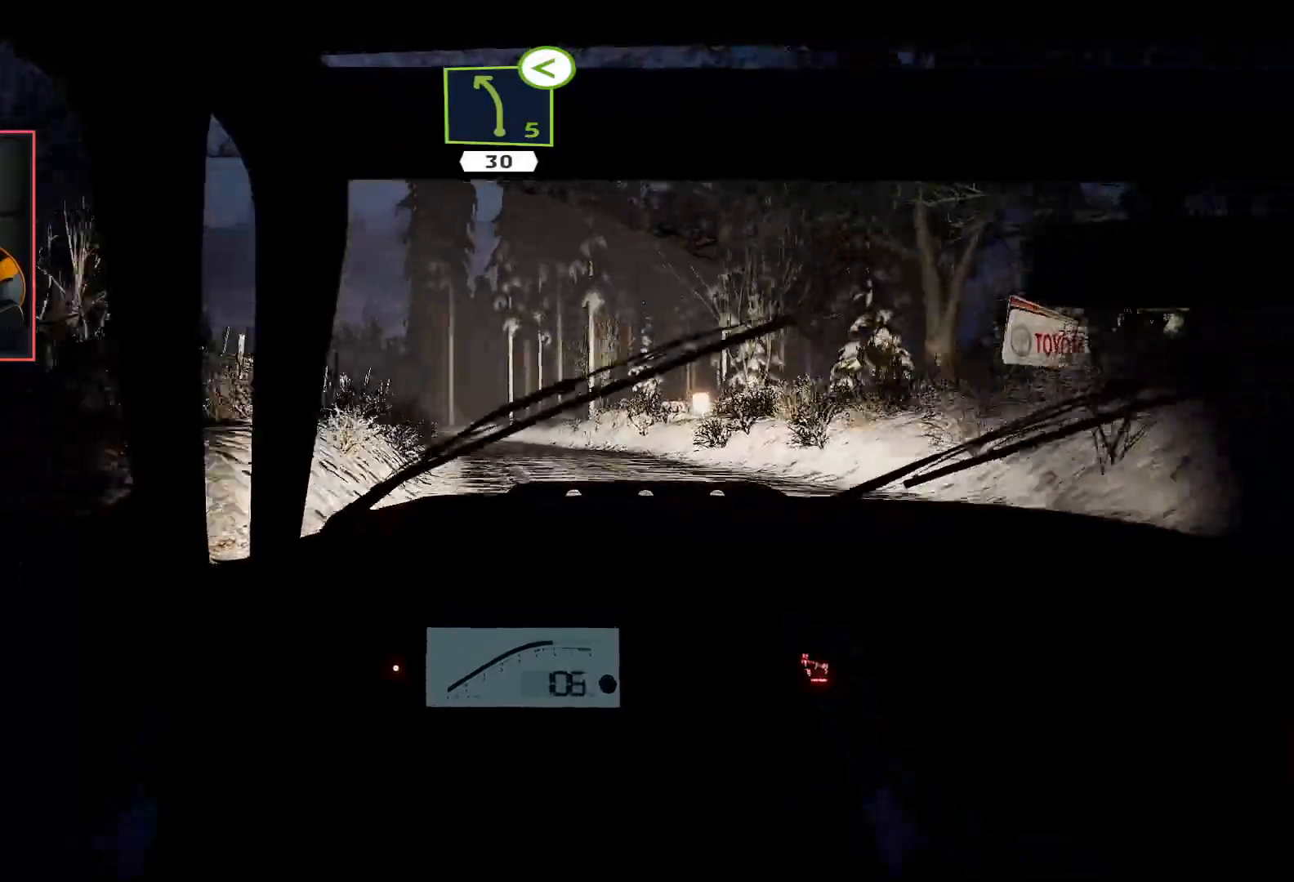
{"buttons": ["R2"], "left_stick": "center", "right_stick": "center", "events": [[150, "left_stick", "left"], [250, "L2", "down"], [283, "R2", "up"], [433, "L2", "up"], [433, "left_stick", "center"], [483, "R2", "down"]]}
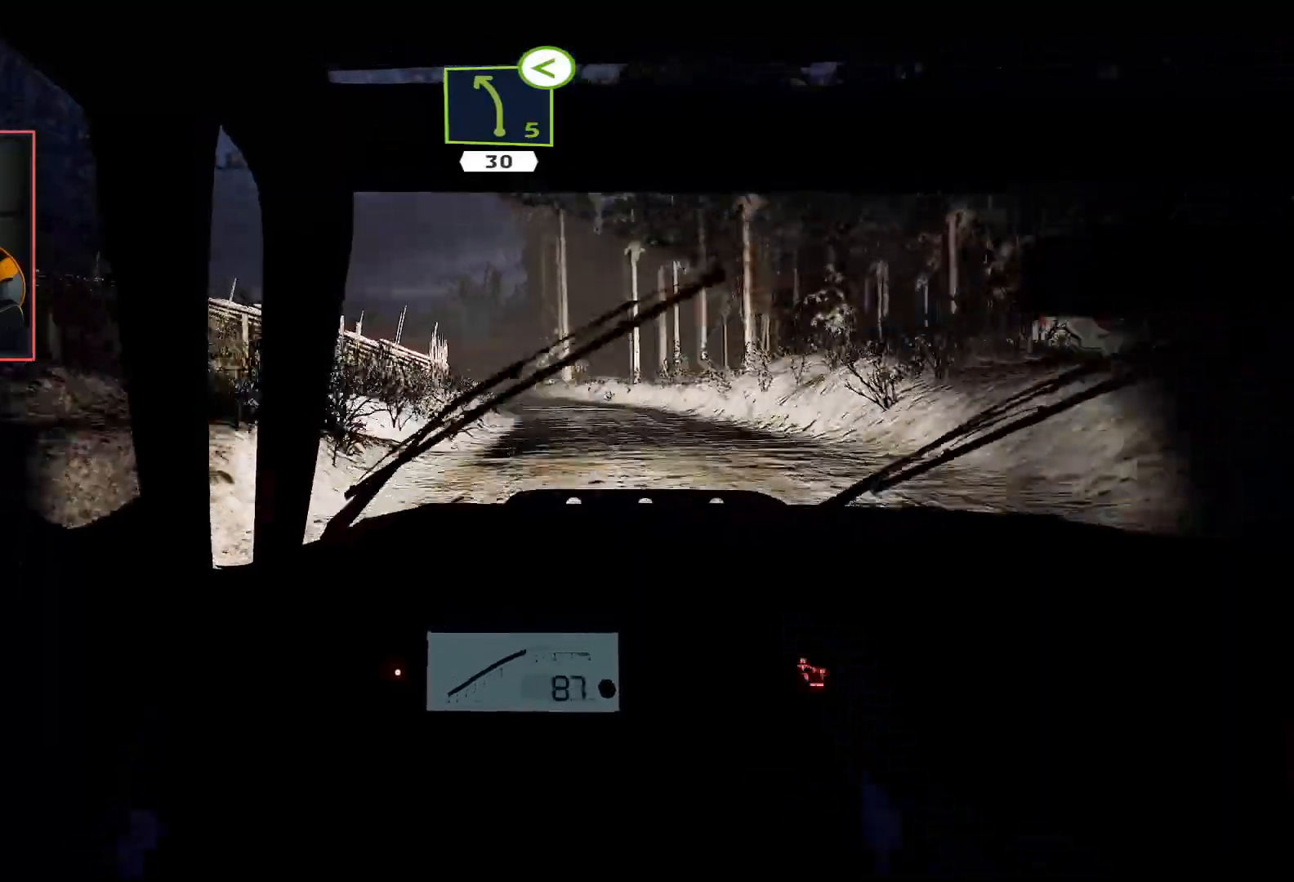
{"buttons": ["R2"], "left_stick": "center", "right_stick": "center", "events": [[167, "left_stick", "right"], [400, "left_stick", "center"]]}
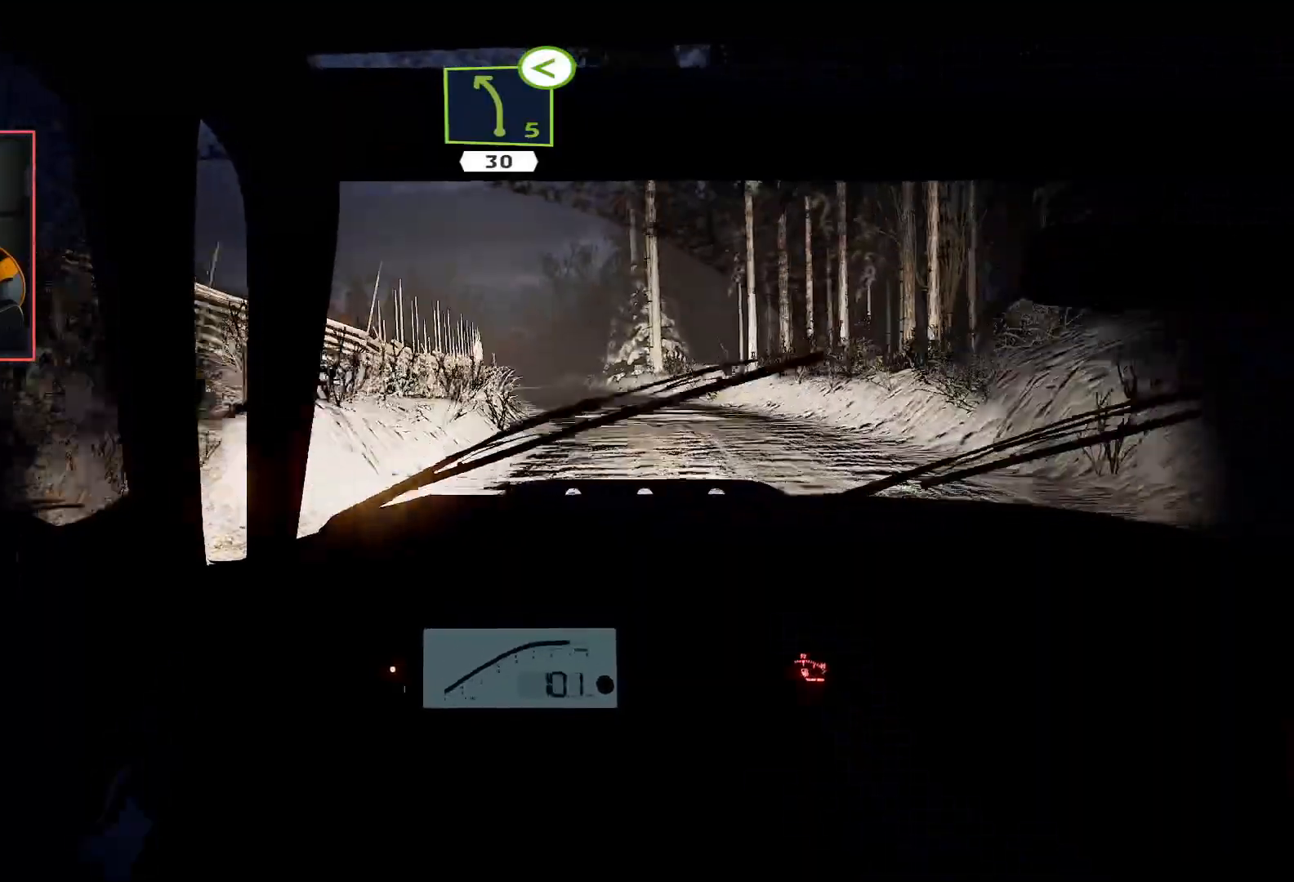
{"buttons": ["R2"], "left_stick": "center", "right_stick": "center", "events": [[200, "left_stick", "left"], [333, "L2", "down"], [433, "L2", "up"], [467, "left_stick", "center"]]}